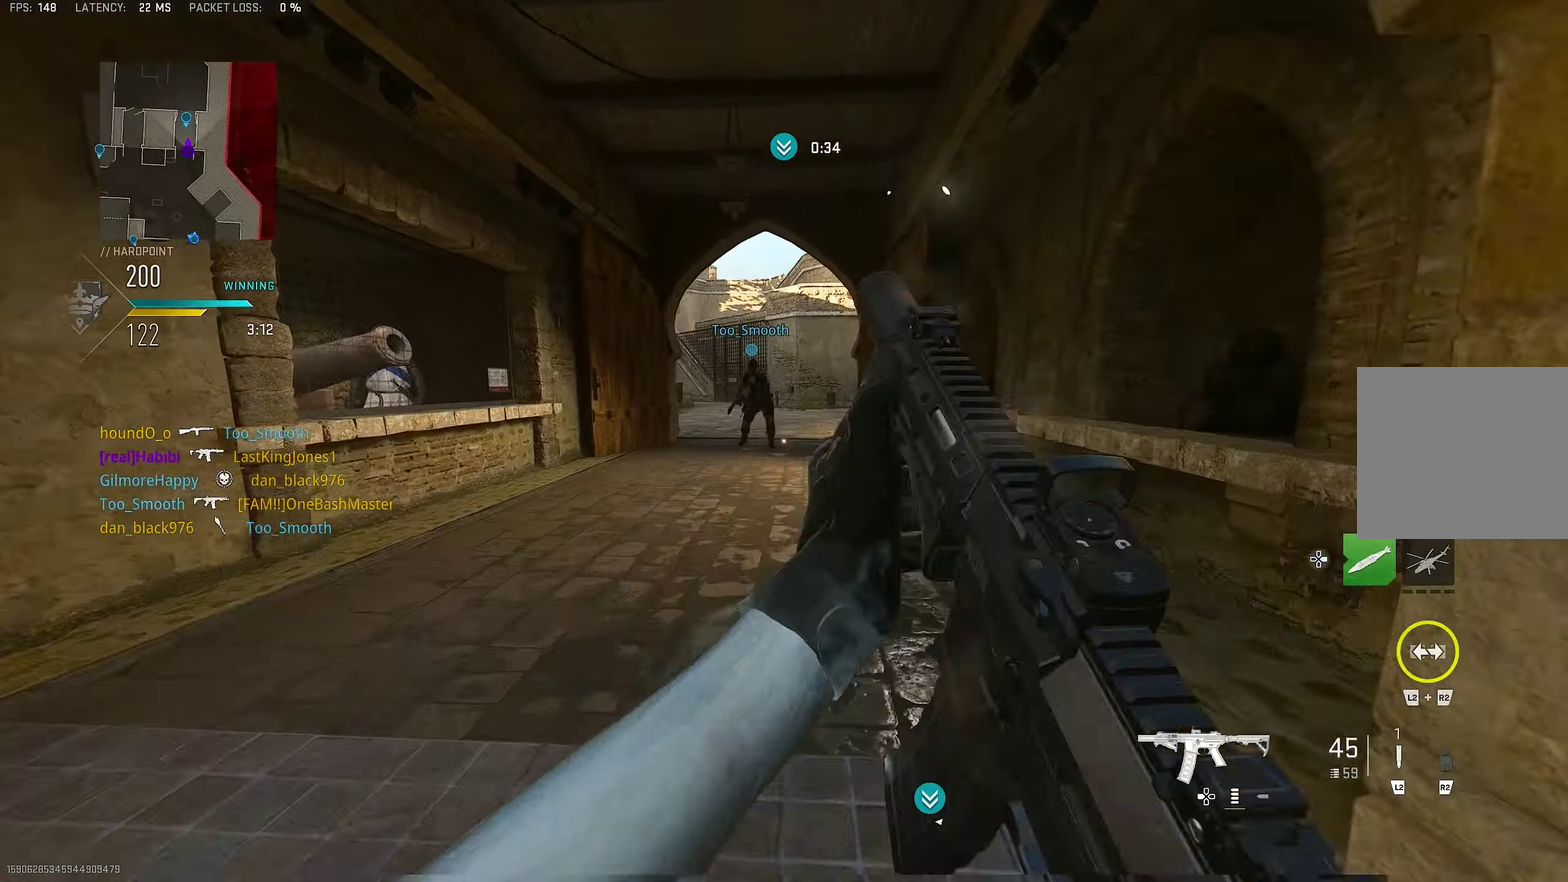
Gameplay with a controller (PlayStation layout); each line is a JSON object with the inputs held at the frame after it (dt_ms = milliseconds from this image to that frame). "button_events" lists button changes between this image and that frame as [ms after this image, input, new state], when the widget could be followed in between (sticks are given only as held states). Not read: L1 R1.
{"dt_ms": 267, "buttons": [], "left_stick": "up-left", "right_stick": "center", "button_events": []}
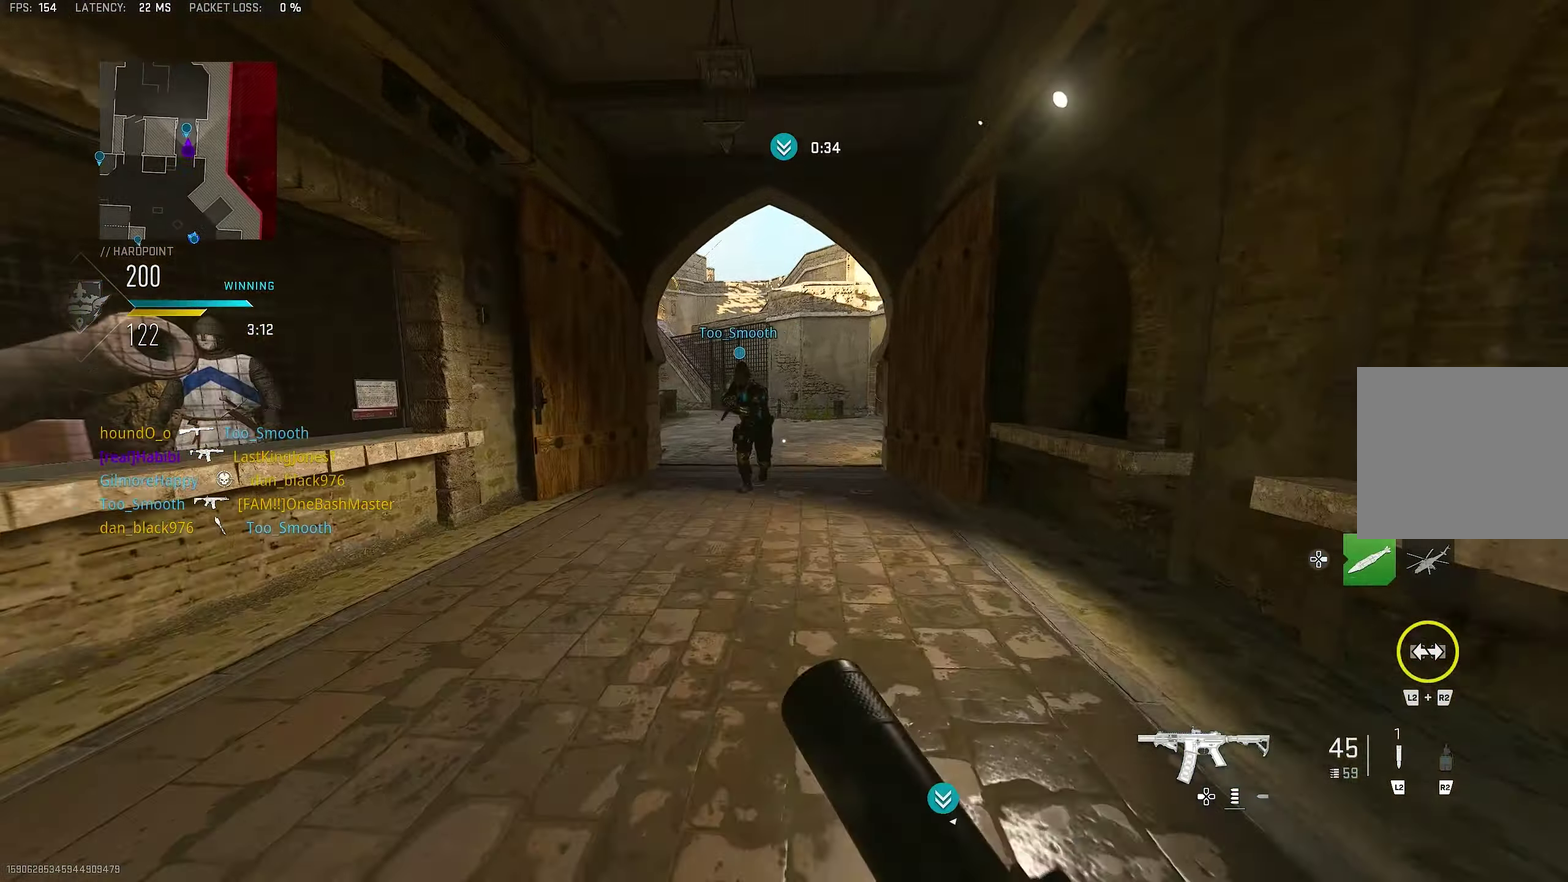
{"dt_ms": 900, "buttons": [], "left_stick": "up-left", "right_stick": "center"}
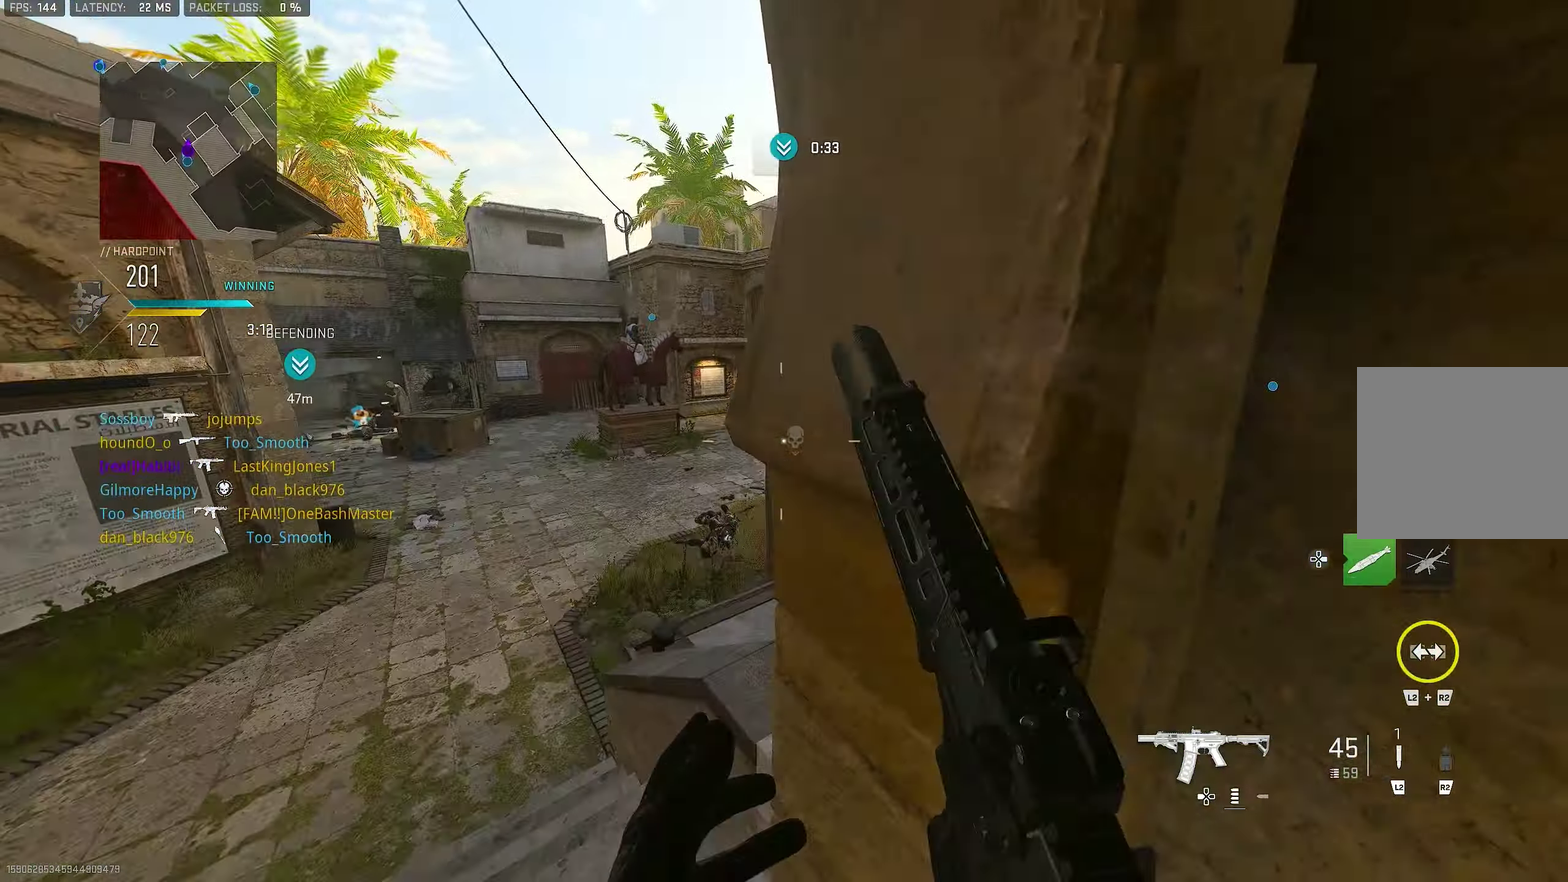
{"dt_ms": 333, "buttons": [], "left_stick": "down-left", "right_stick": "left"}
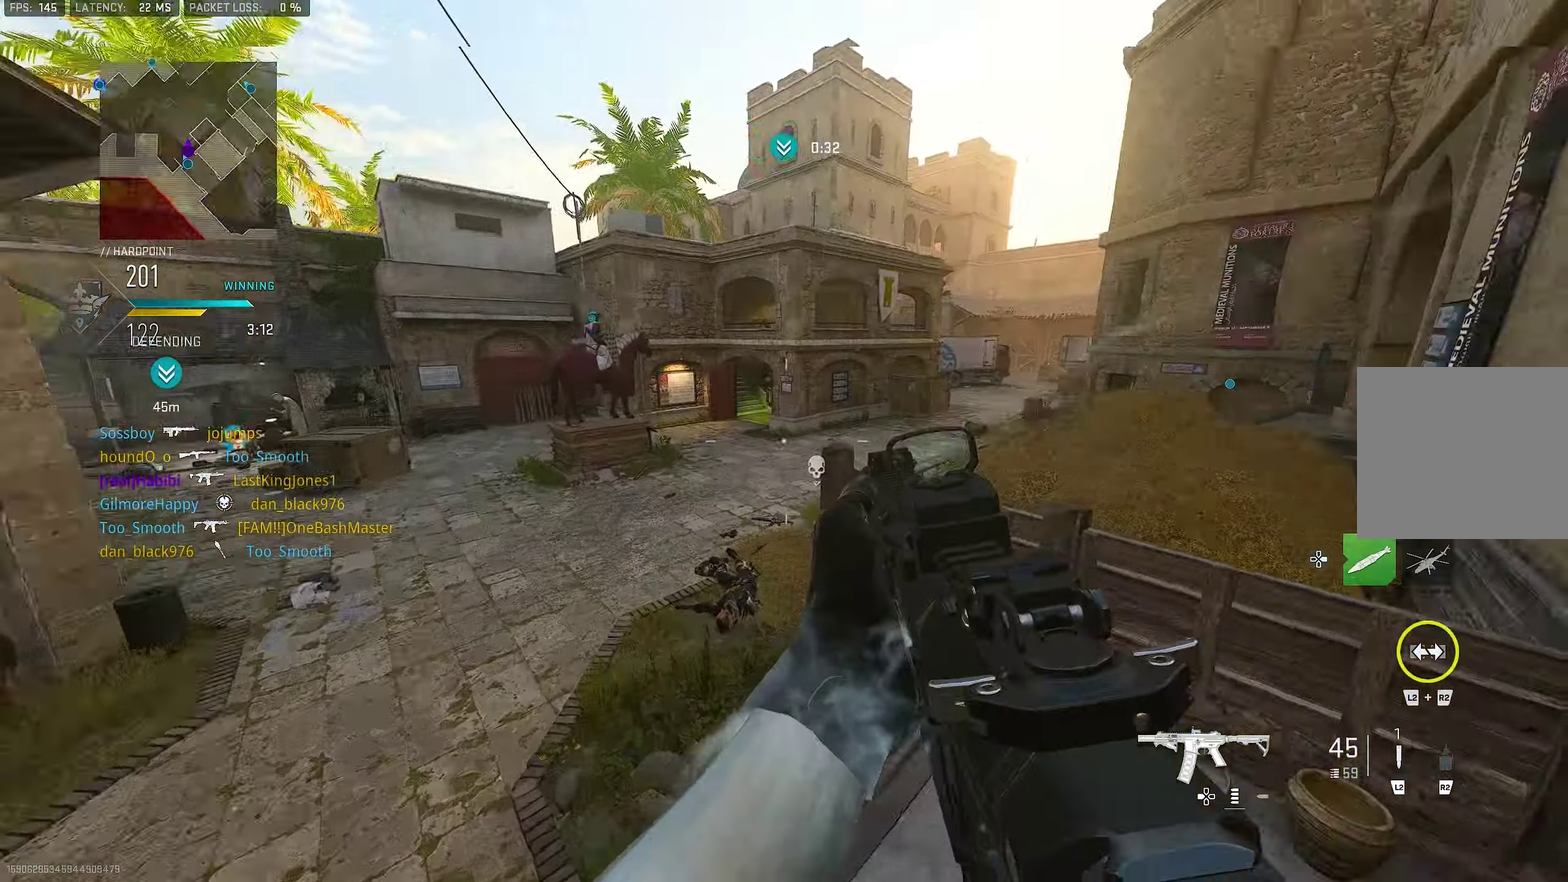
{"dt_ms": 467, "buttons": ["CROSS"], "left_stick": "up", "right_stick": "center", "button_events": [[417, "CROSS", "down"]]}
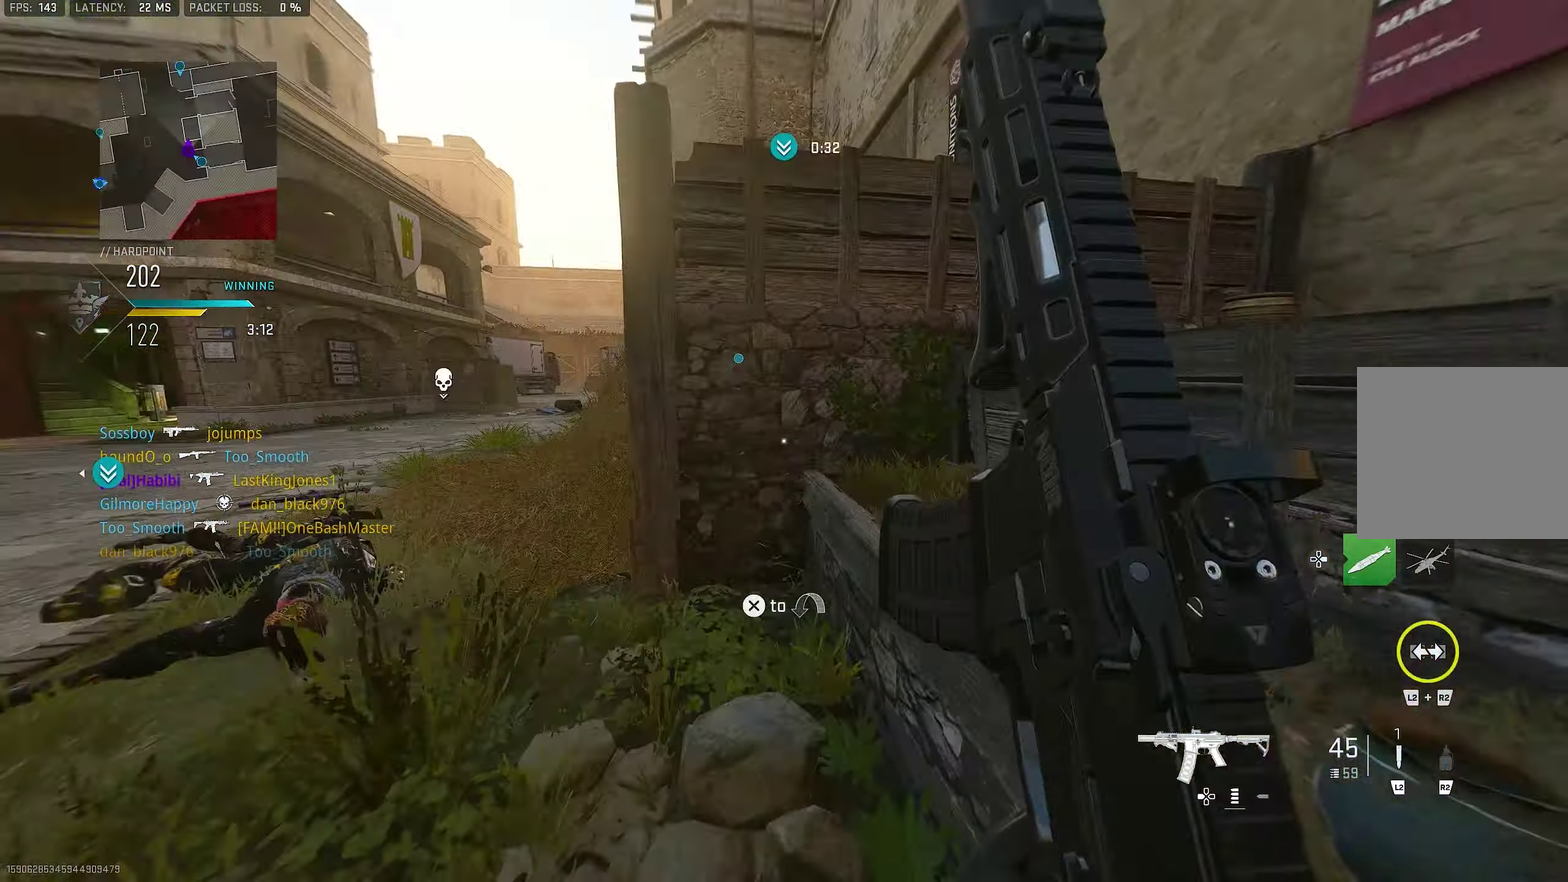
{"dt_ms": 517, "buttons": [], "left_stick": "up", "right_stick": "right", "button_events": [[116, "CROSS", "up"]]}
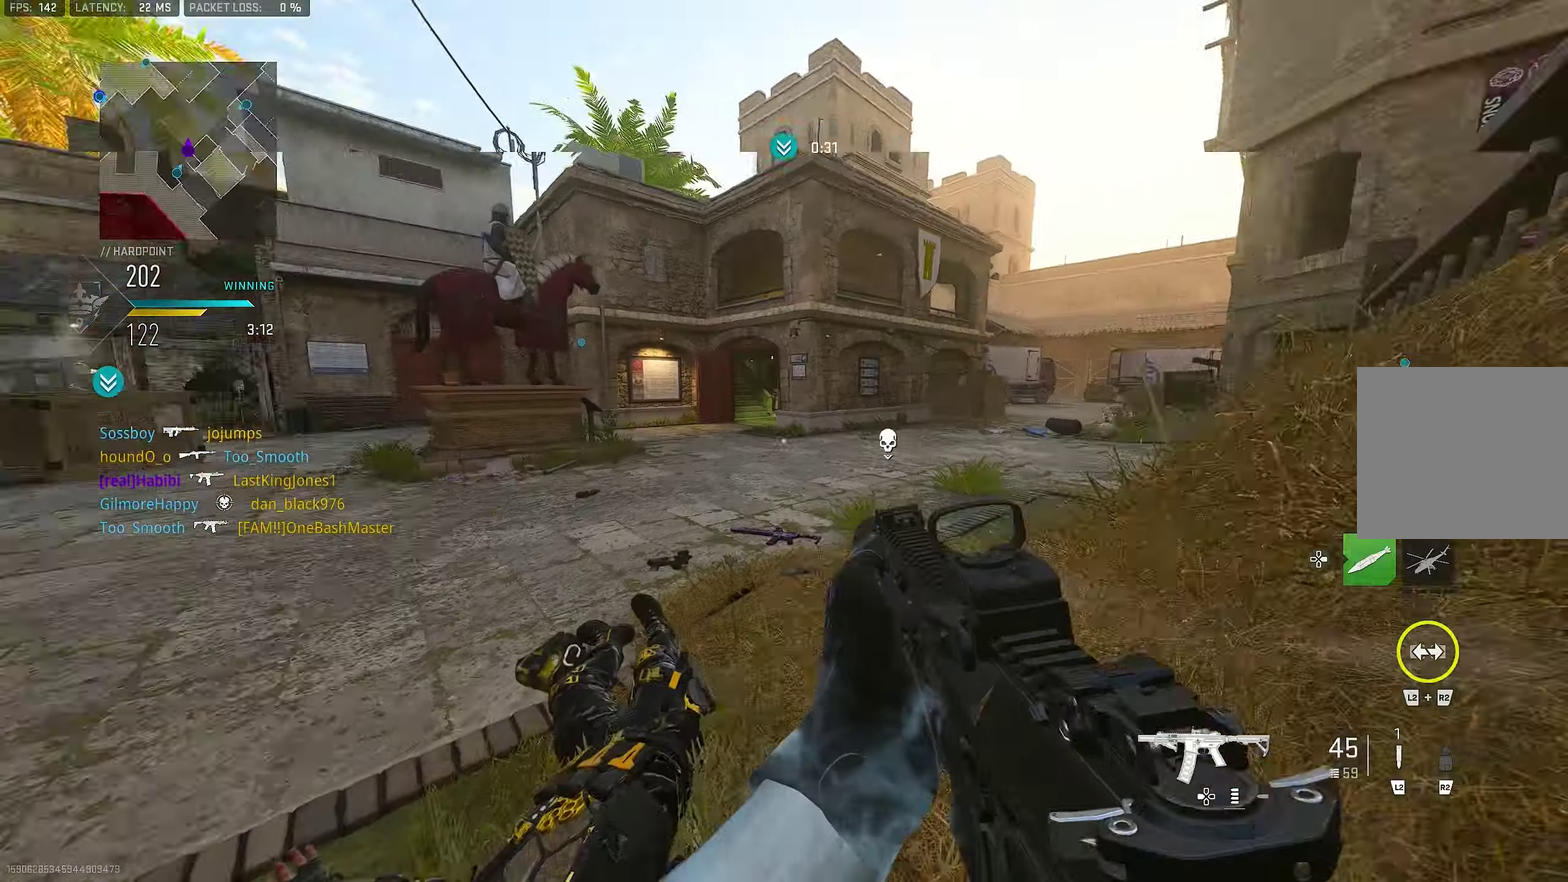
{"dt_ms": 283, "buttons": [], "left_stick": "up", "right_stick": "right", "button_events": []}
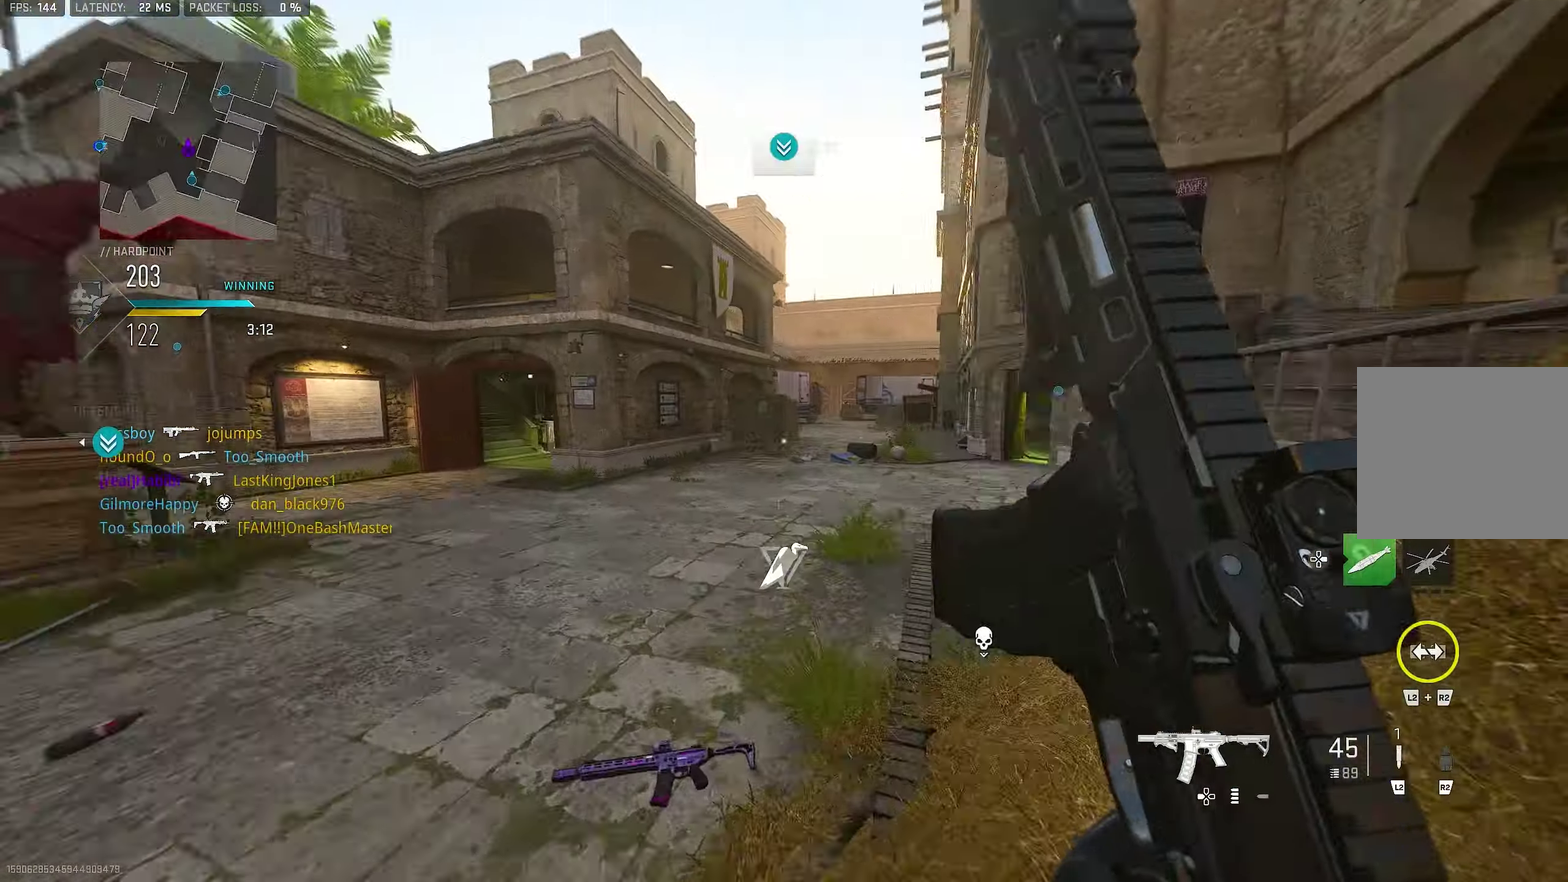
{"dt_ms": 800, "buttons": ["L3"], "left_stick": "up", "right_stick": "right"}
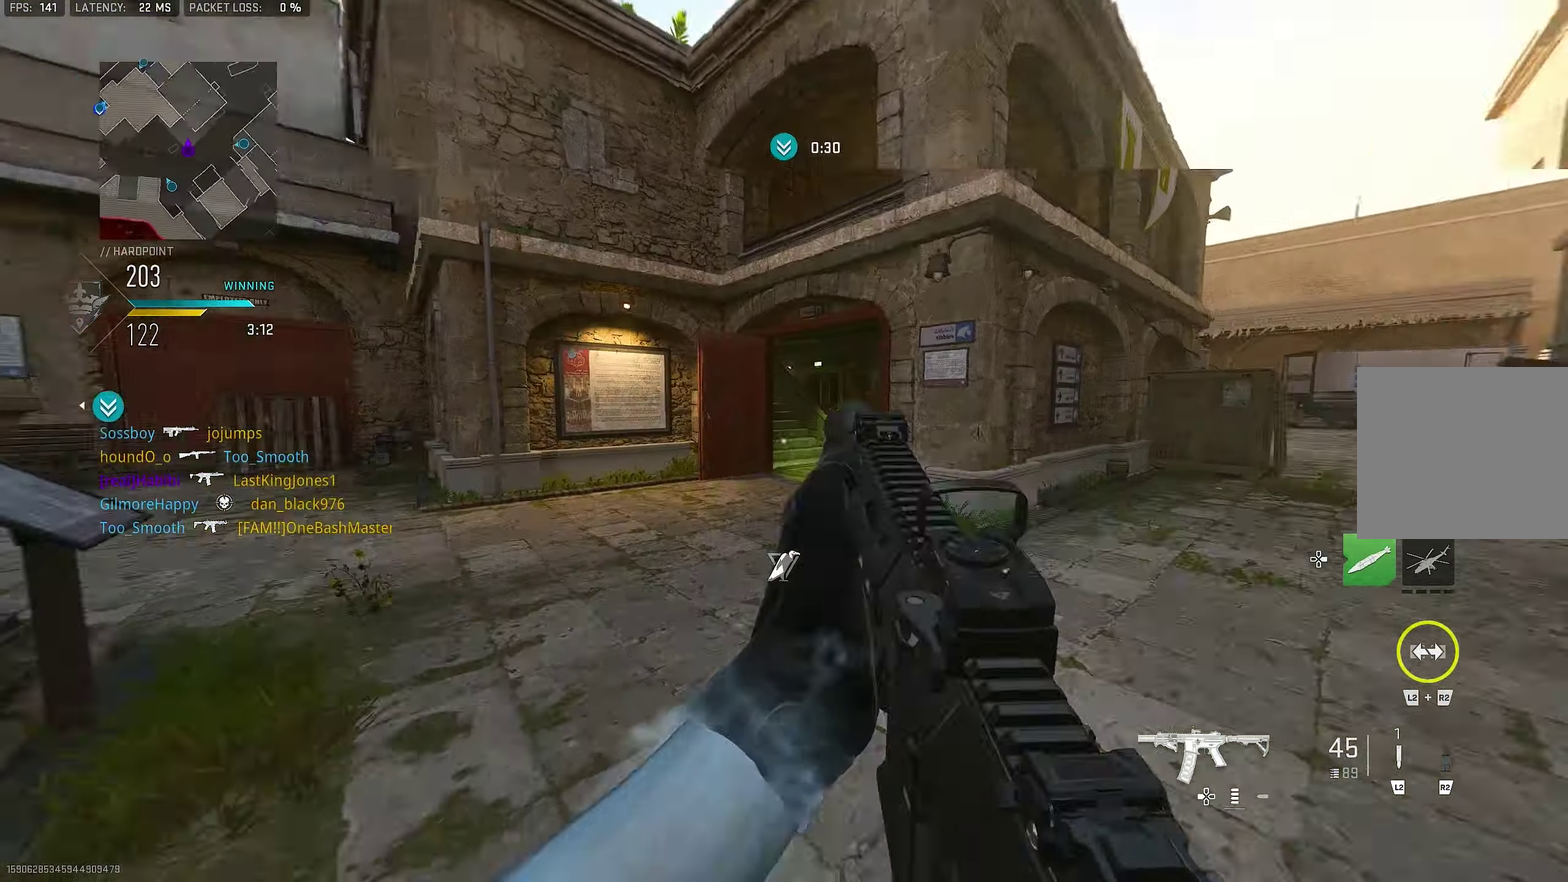
{"dt_ms": 417, "buttons": [], "left_stick": "up", "right_stick": "center"}
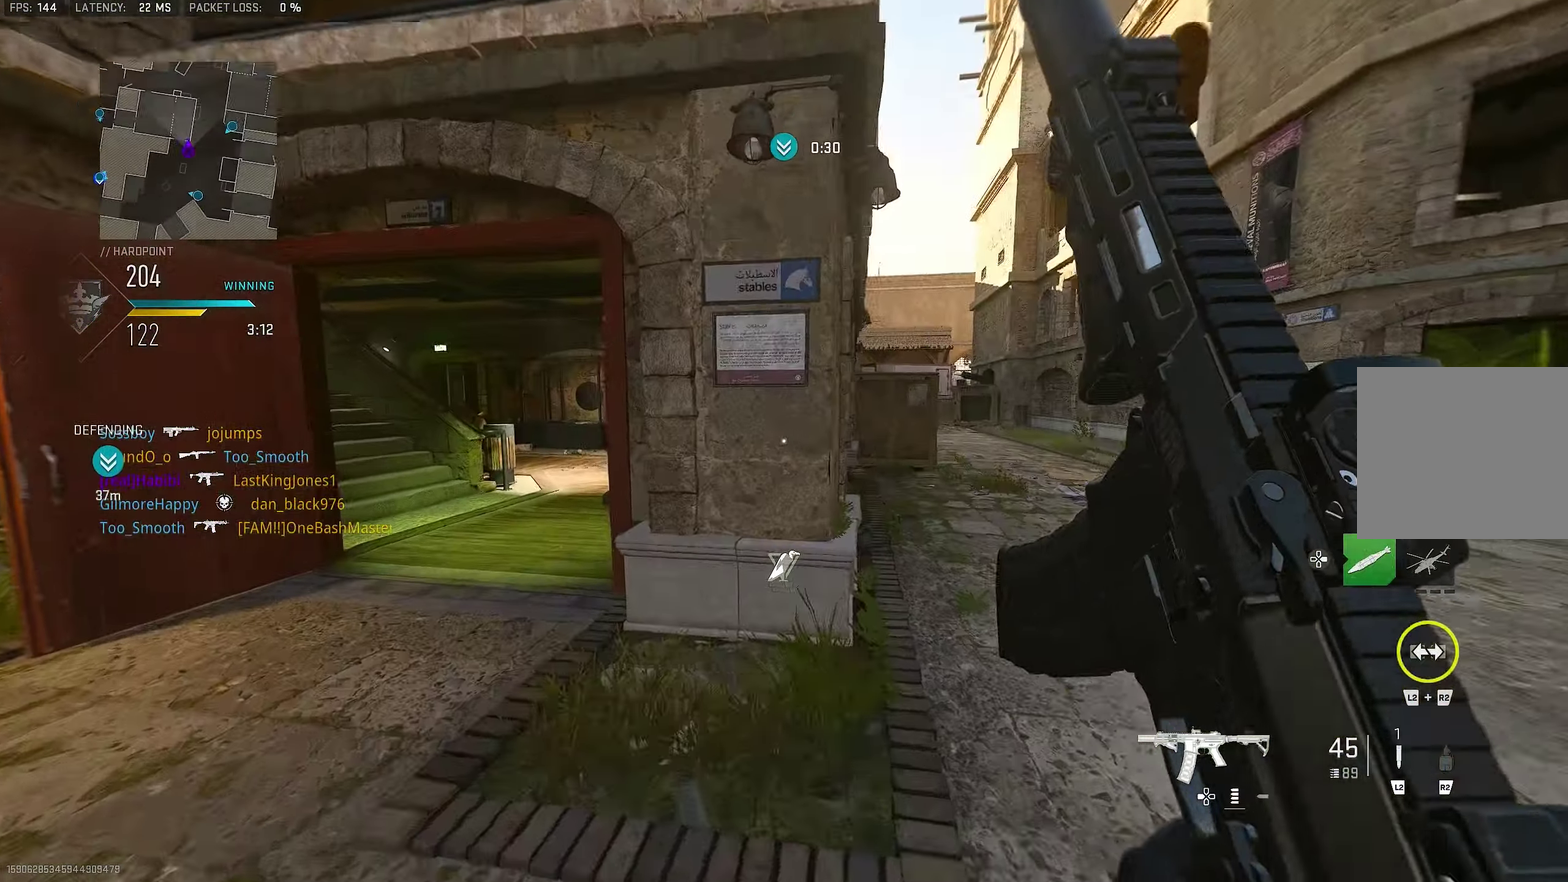
{"dt_ms": 483, "buttons": [], "left_stick": "up-left", "right_stick": "left", "button_events": []}
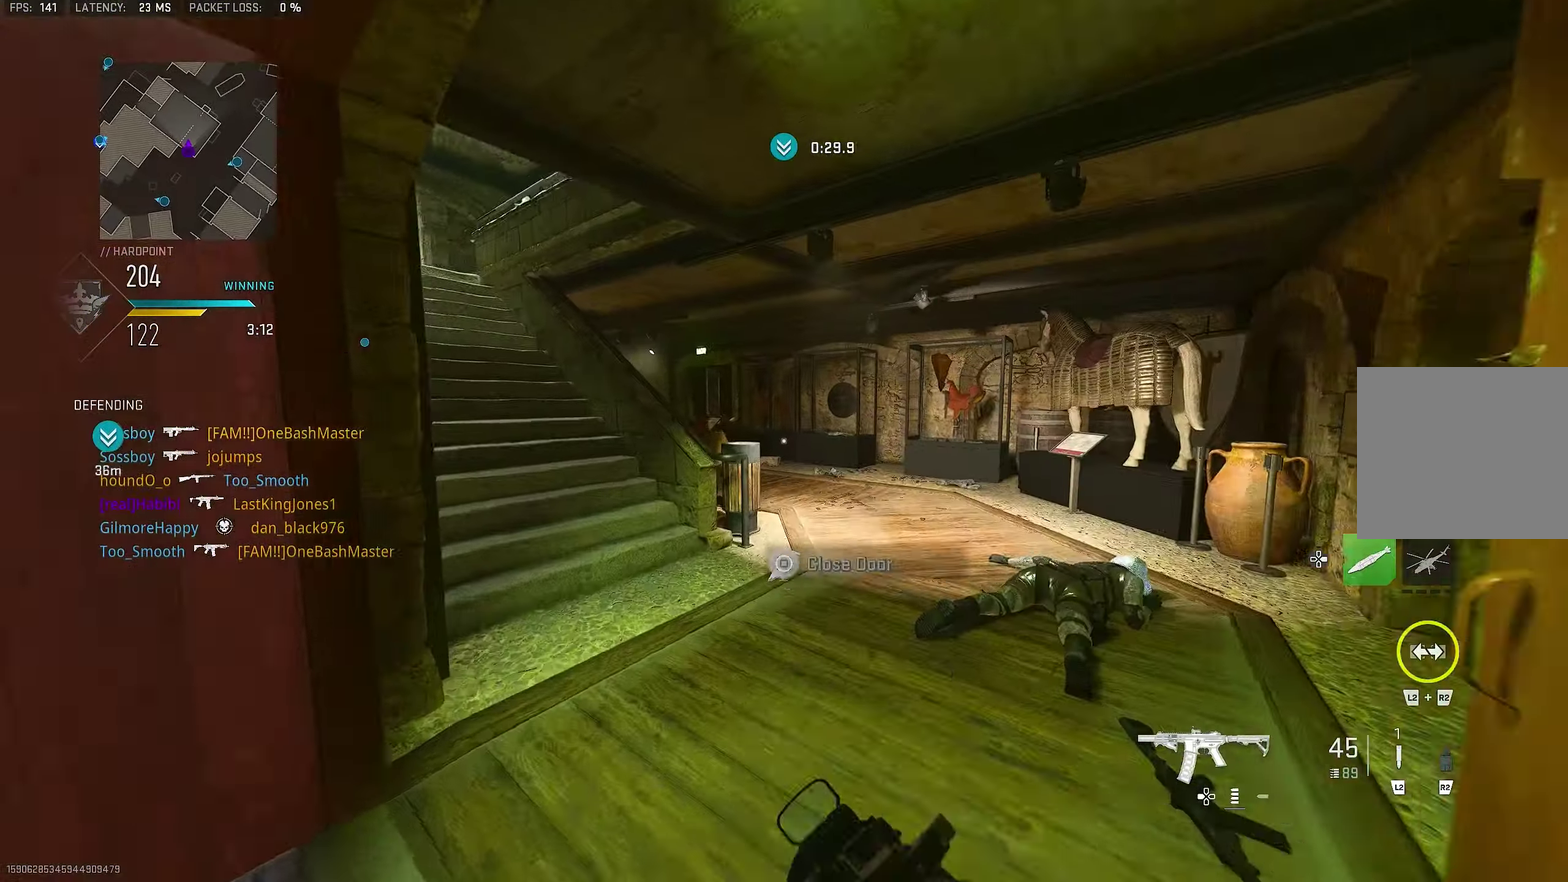
{"dt_ms": 517, "buttons": [], "left_stick": "up-left", "right_stick": "left"}
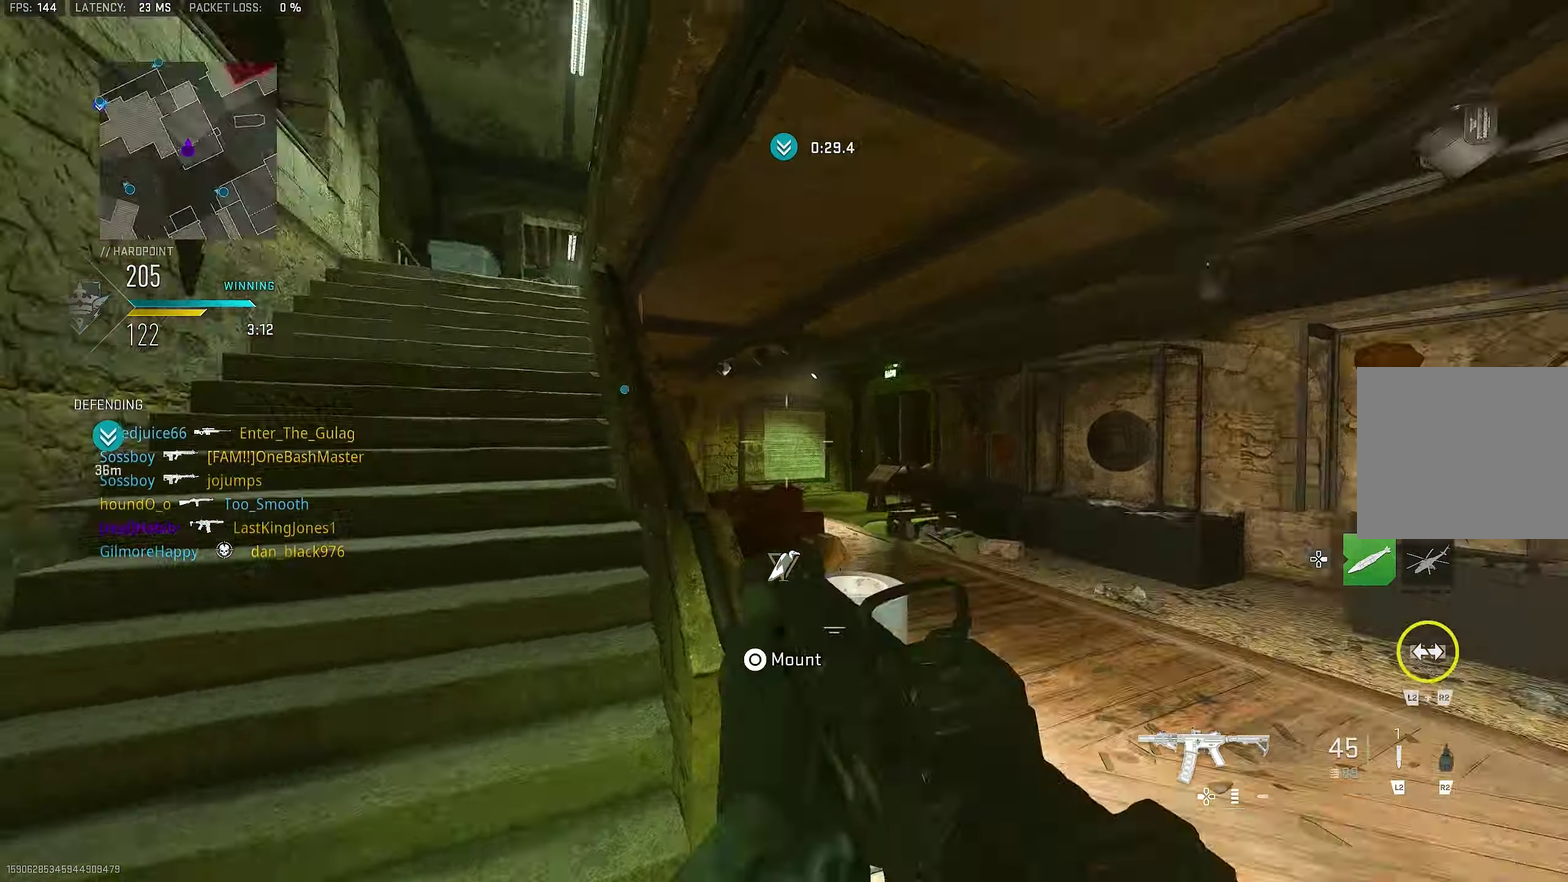
{"dt_ms": 283, "buttons": ["TRIANGLE"], "left_stick": "up", "right_stick": "center"}
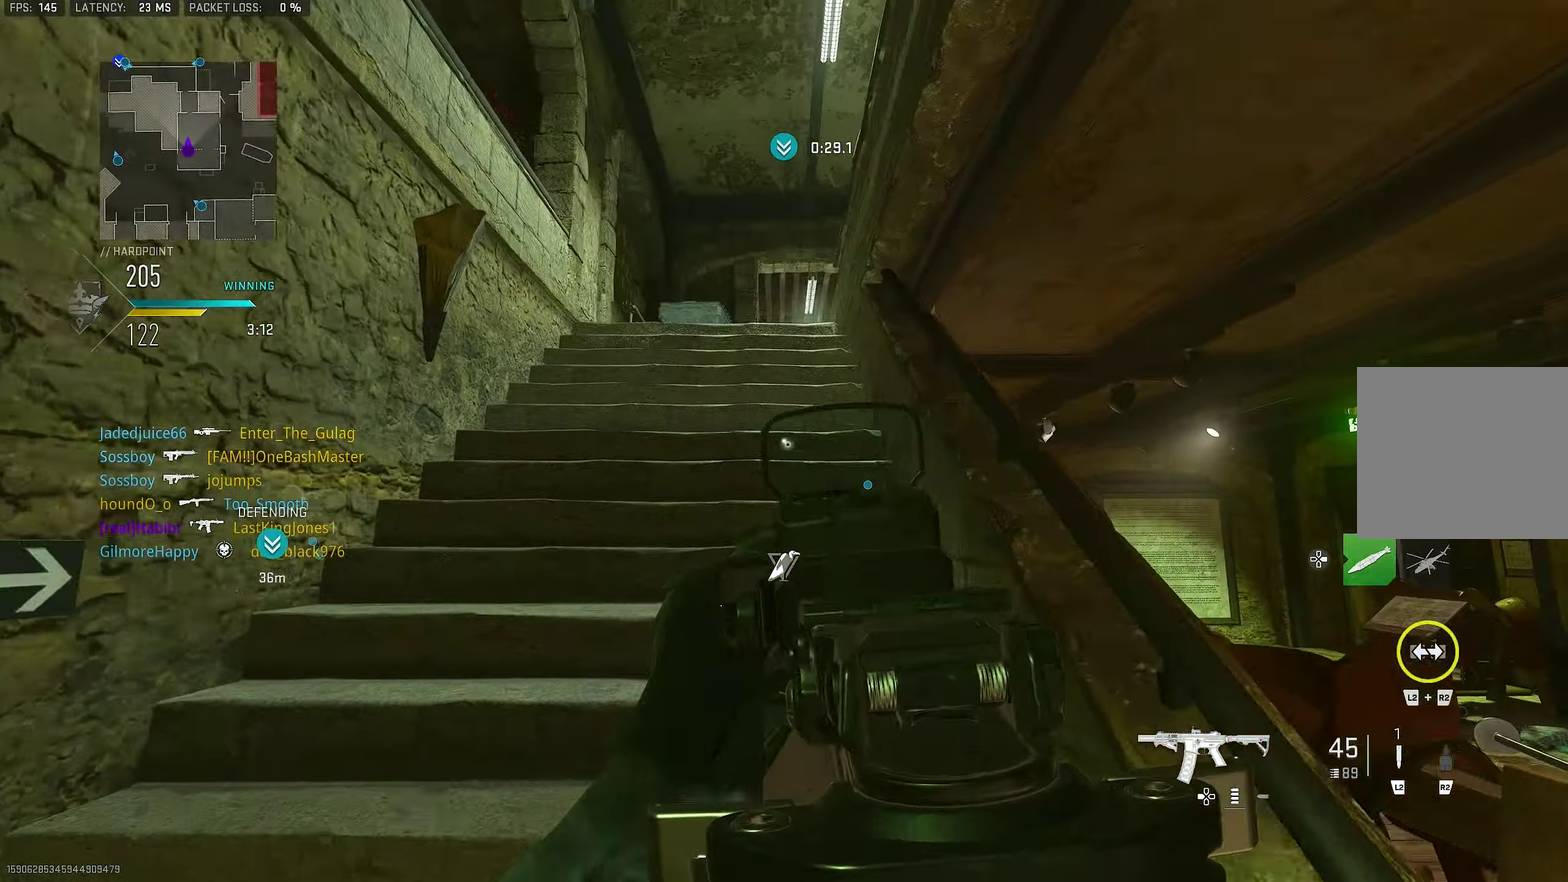
{"dt_ms": 900, "buttons": [], "left_stick": "up", "right_stick": "center", "button_events": [[83, "TRIANGLE", "up"]]}
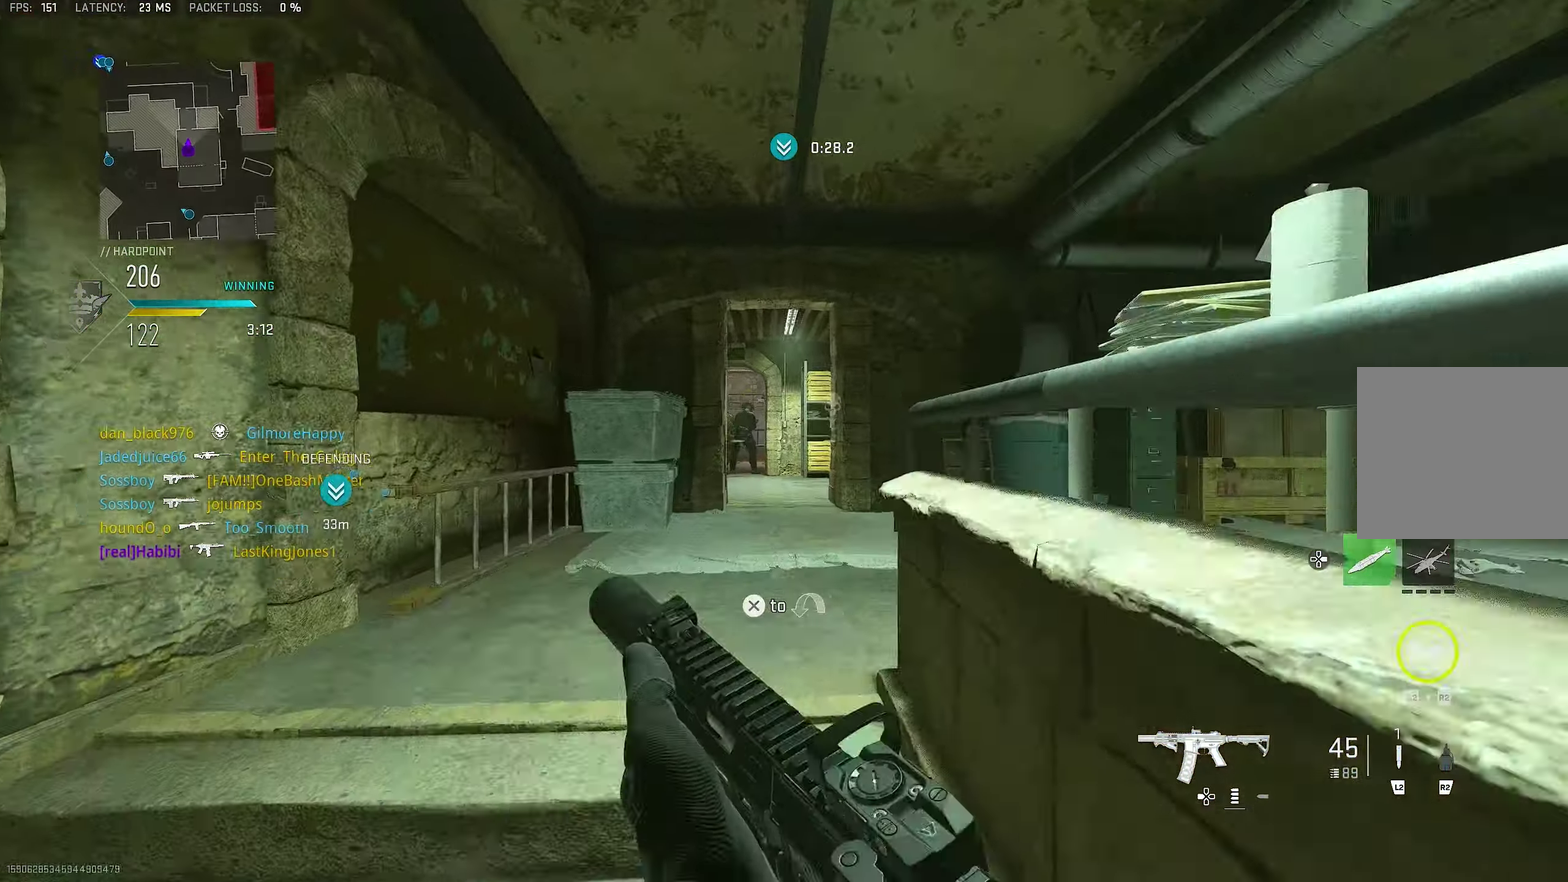
{"dt_ms": 317, "buttons": [], "left_stick": "up", "right_stick": "center", "button_events": [[17, "CROSS", "down"], [150, "CROSS", "up"]]}
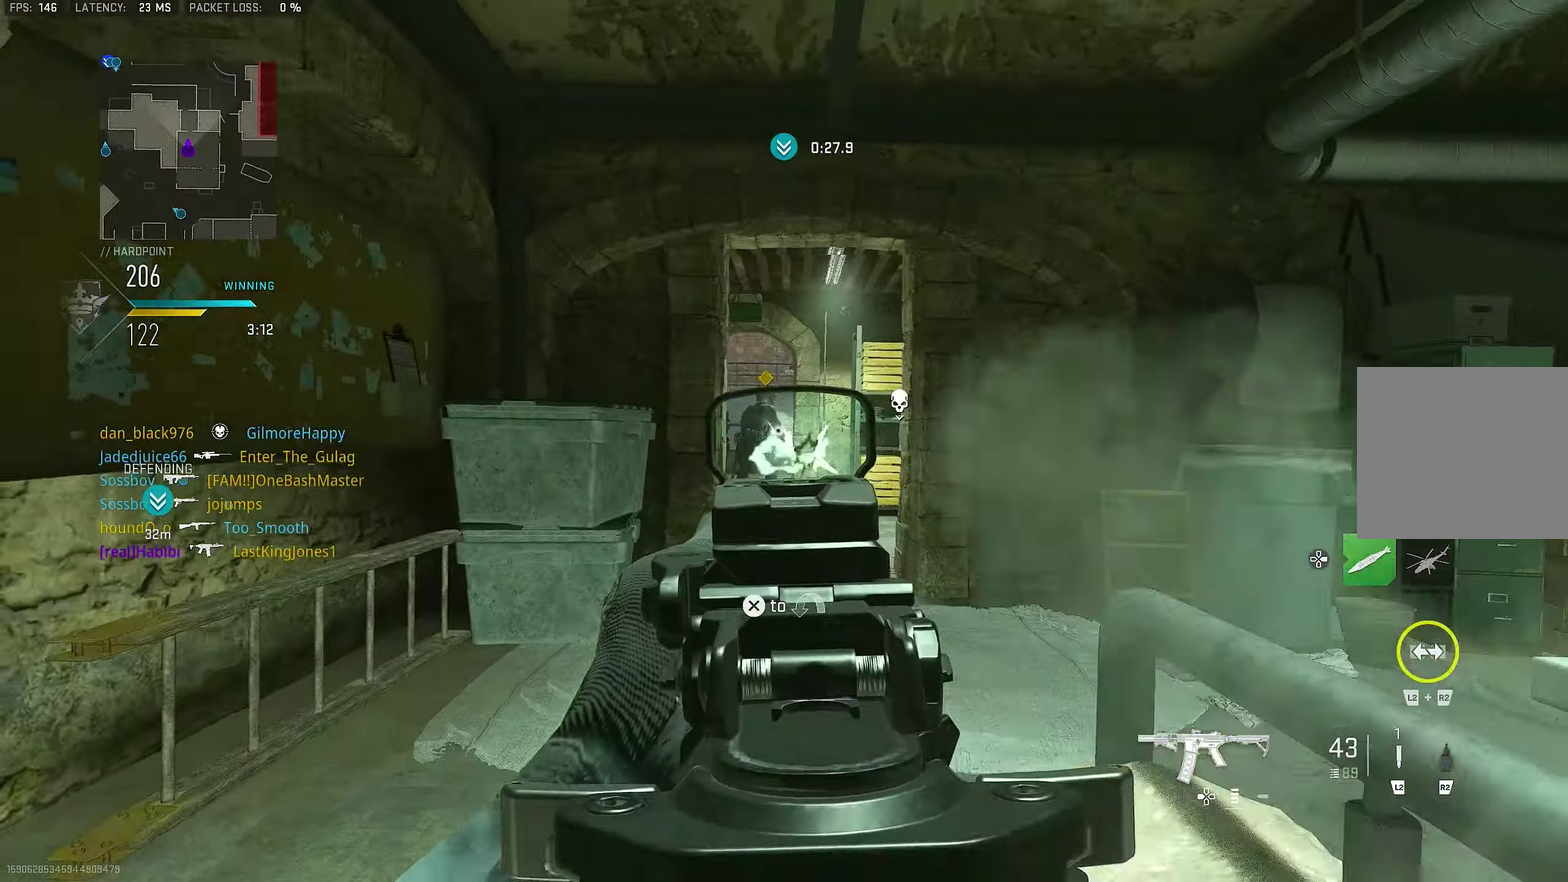
{"dt_ms": 483, "buttons": [], "left_stick": "up", "right_stick": "down-left", "button_events": []}
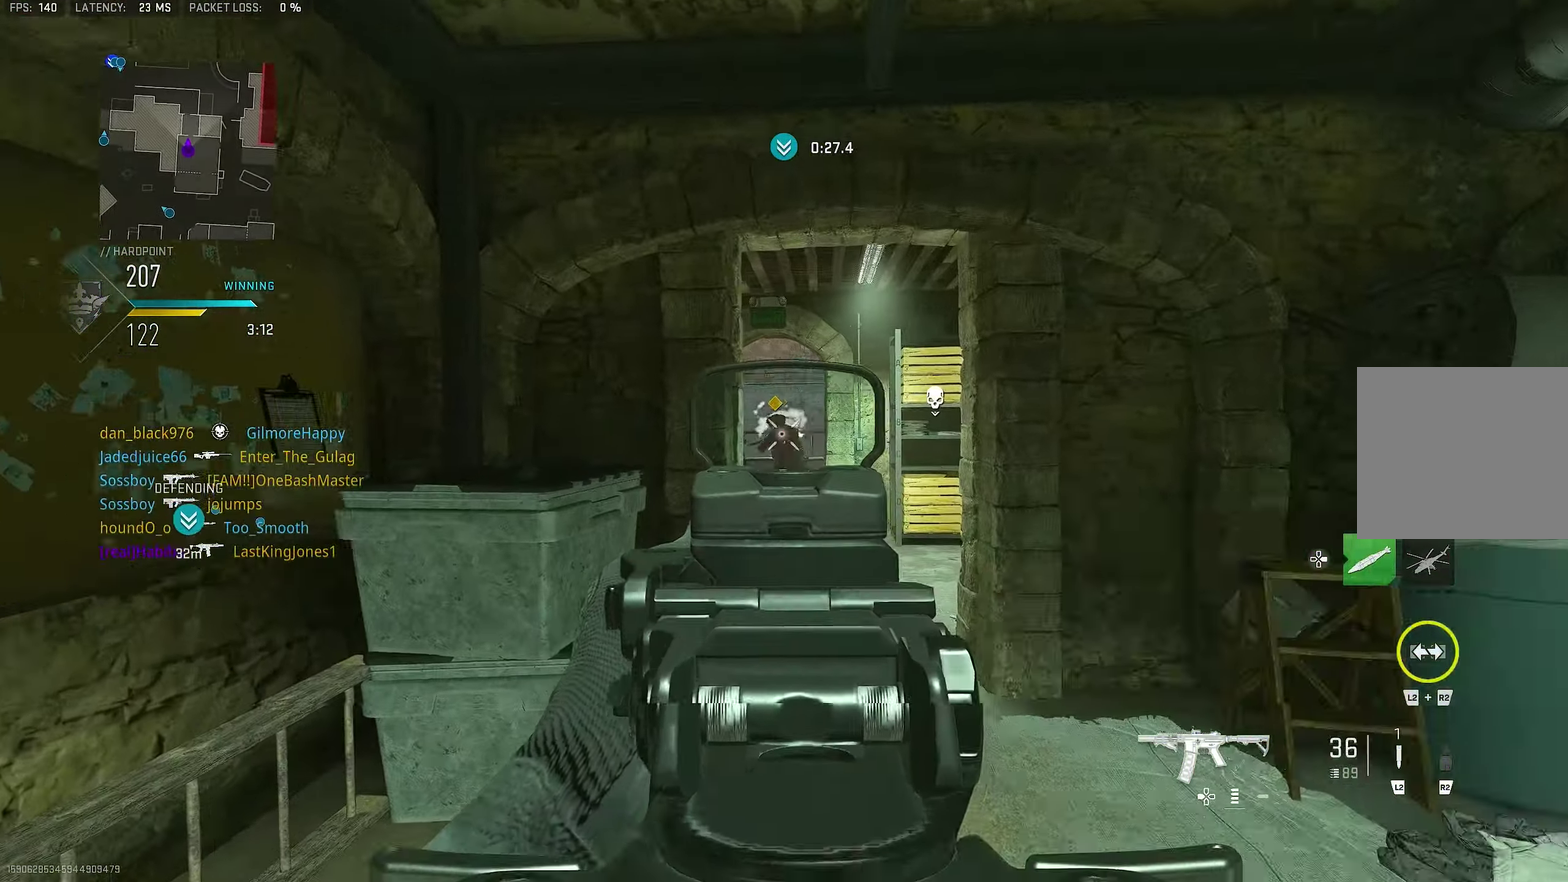
{"dt_ms": 517, "buttons": [], "left_stick": "up", "right_stick": "center", "button_events": []}
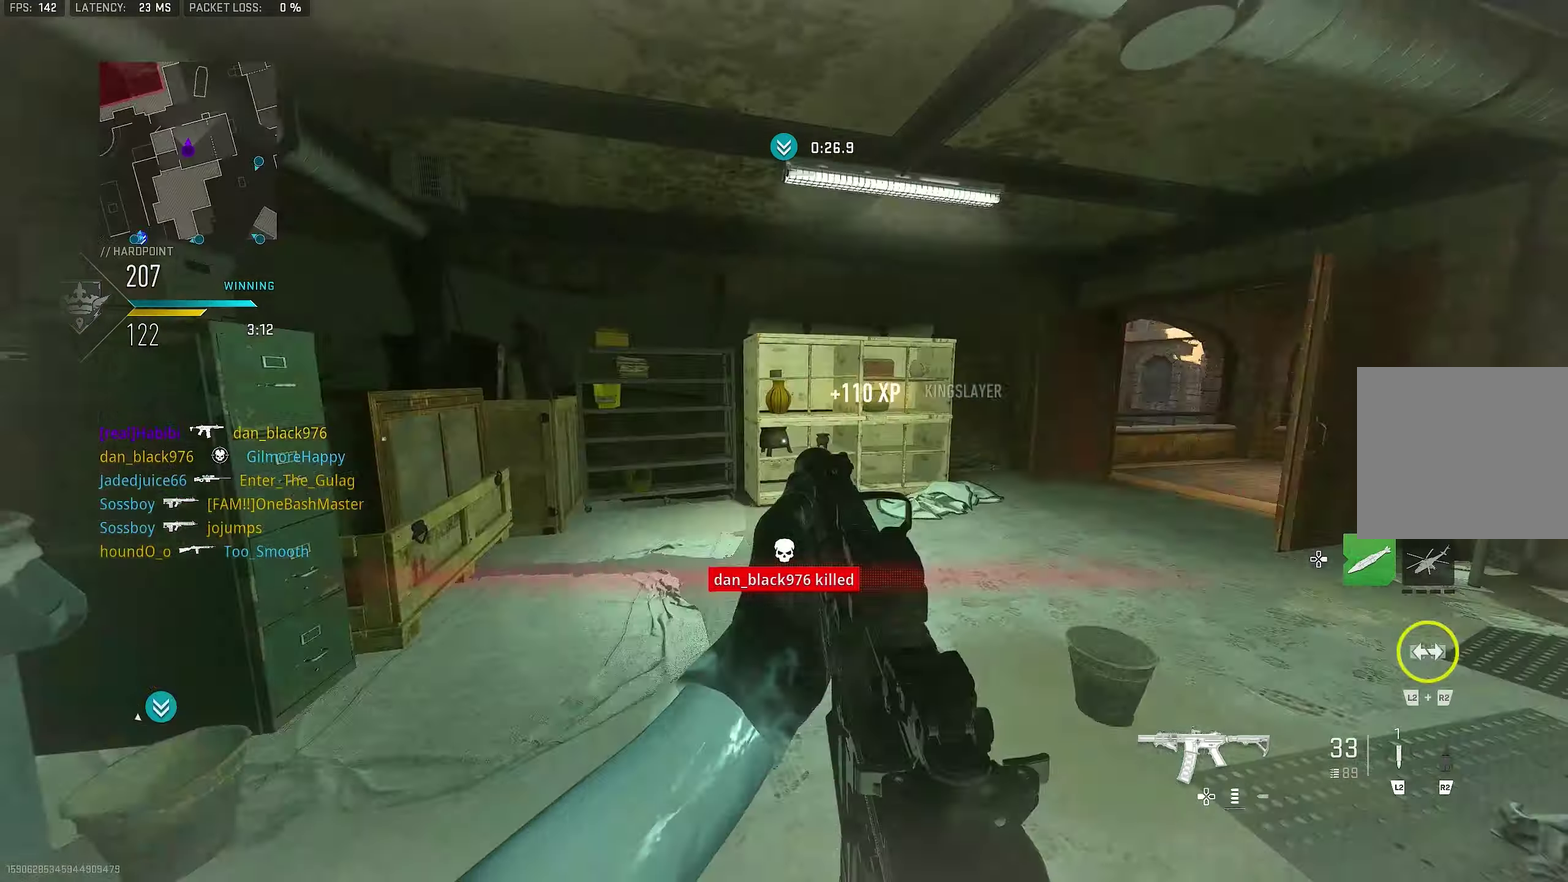
{"dt_ms": 283, "buttons": [], "left_stick": "up", "right_stick": "down", "button_events": []}
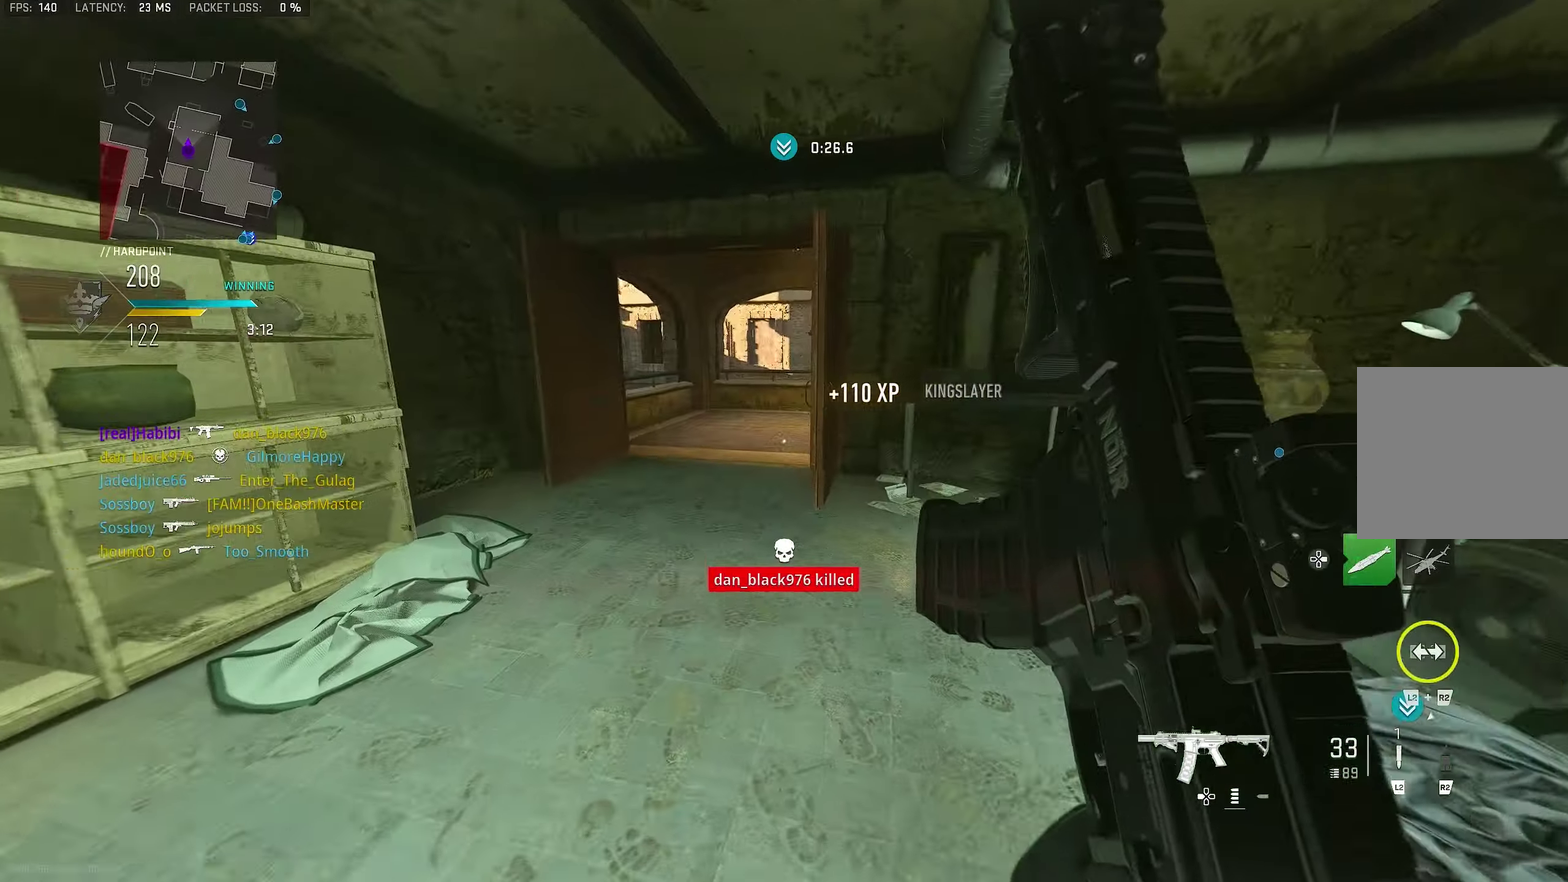
{"dt_ms": 800, "buttons": ["R3"], "left_stick": "up", "right_stick": "right"}
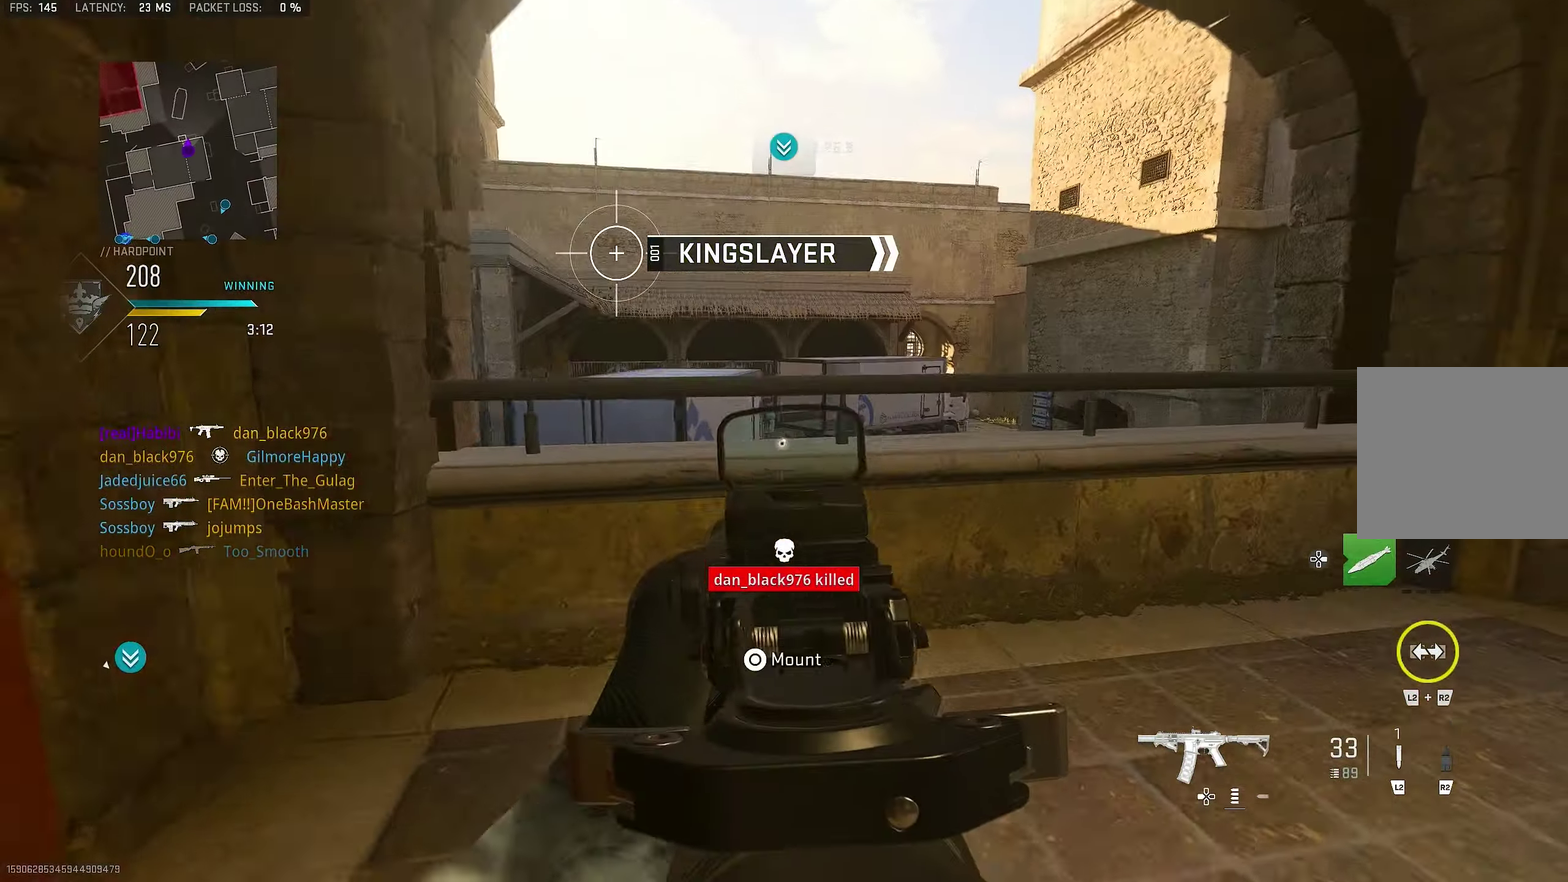
{"dt_ms": 417, "buttons": [], "left_stick": "up", "right_stick": "center"}
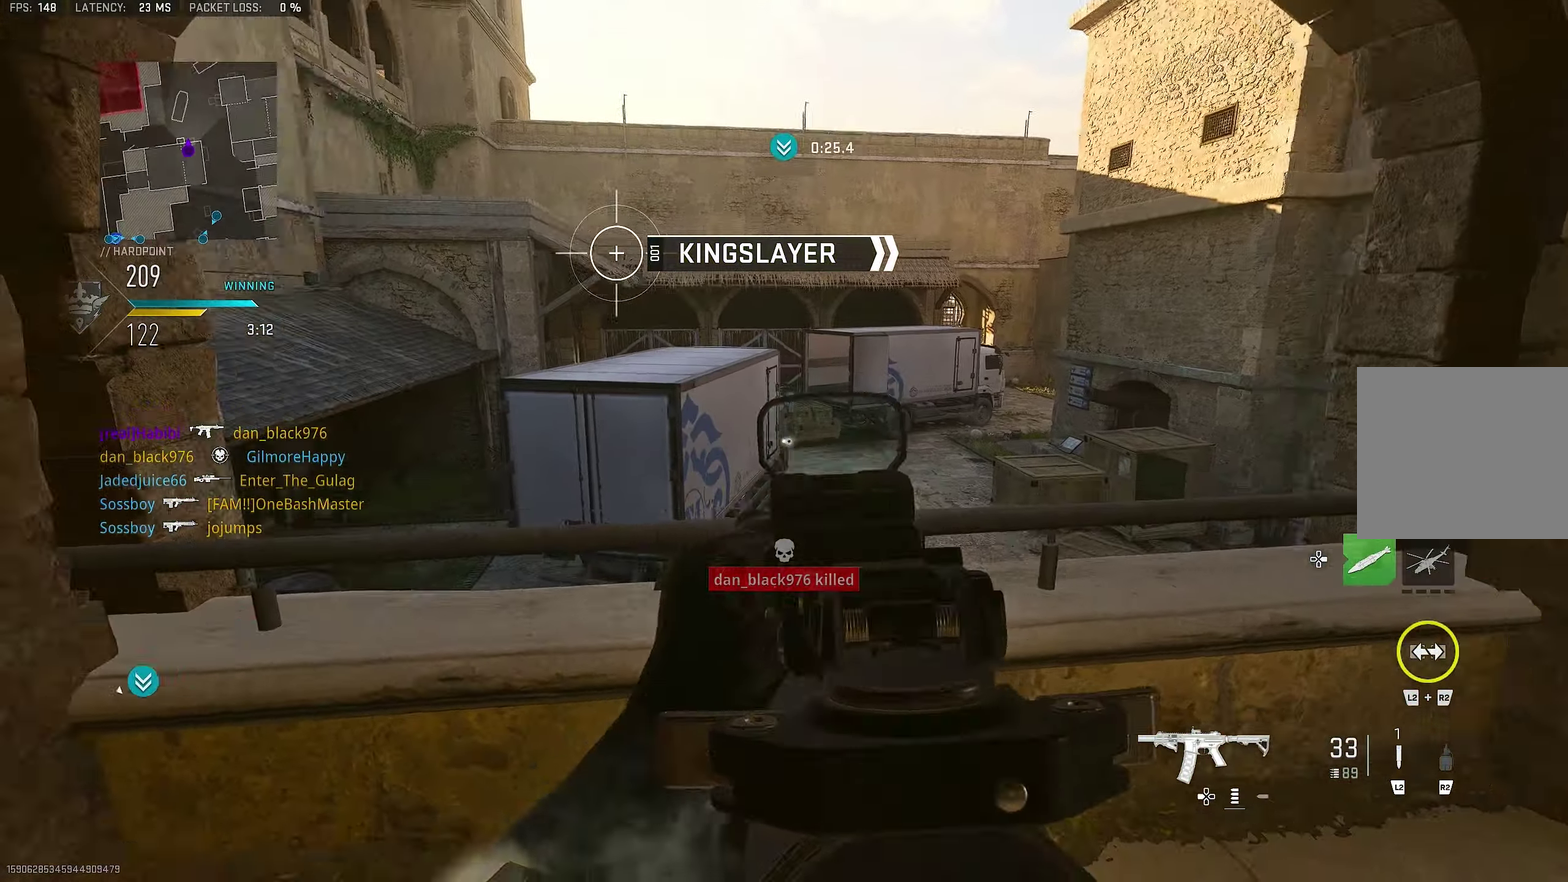
{"dt_ms": 383, "buttons": [], "left_stick": "up-right", "right_stick": "center", "button_events": []}
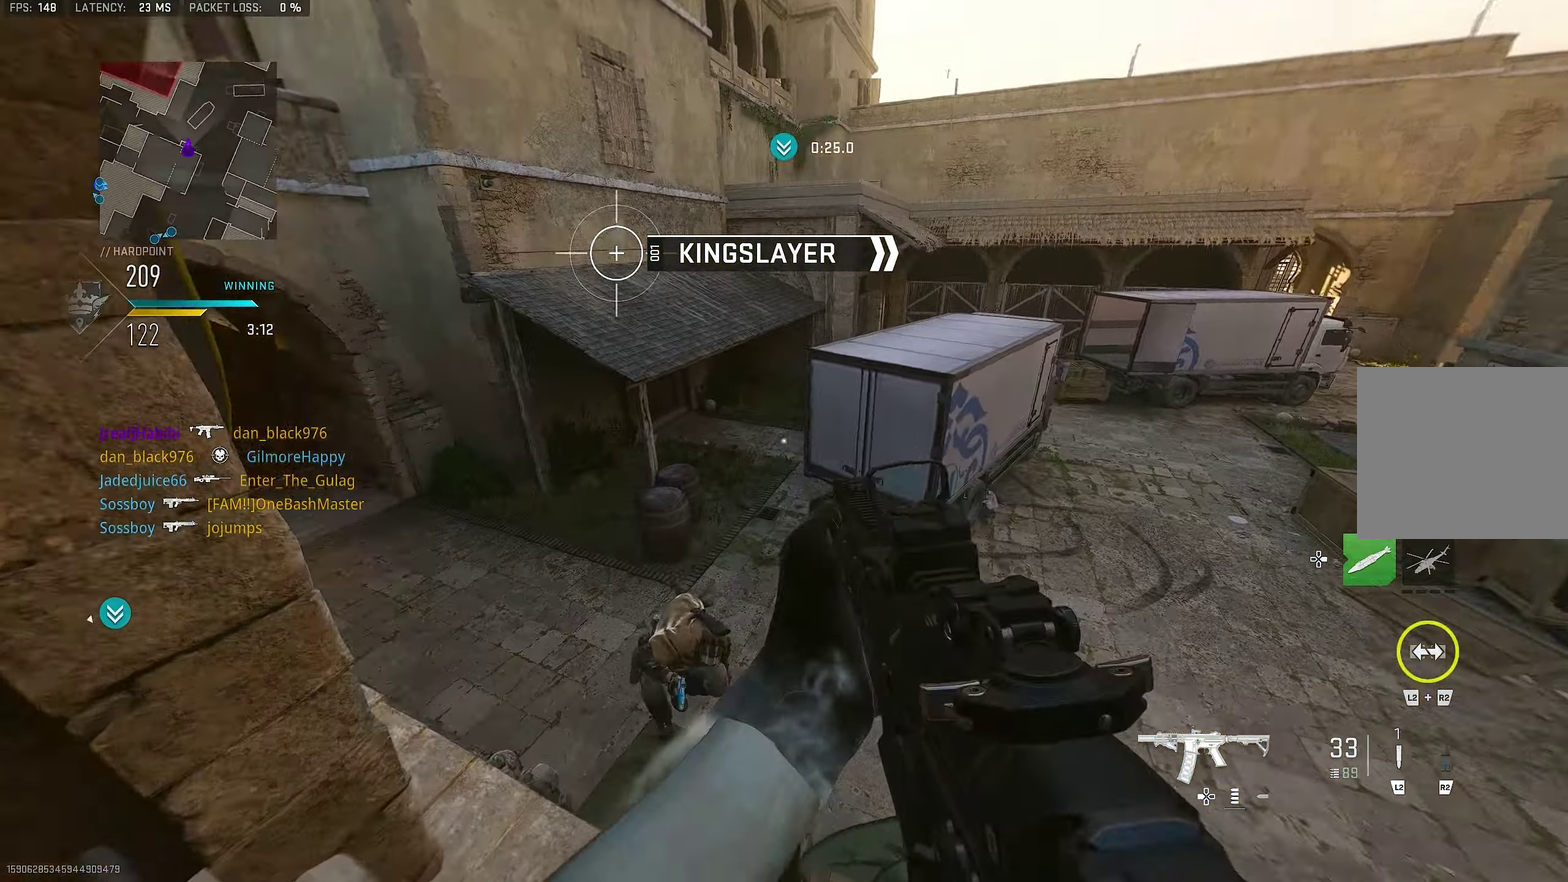
{"dt_ms": 617, "buttons": ["CROSS"], "left_stick": "up-left", "right_stick": "down-left", "button_events": [[117, "CROSS", "down"], [284, "CROSS", "up"], [550, "CROSS", "down"]]}
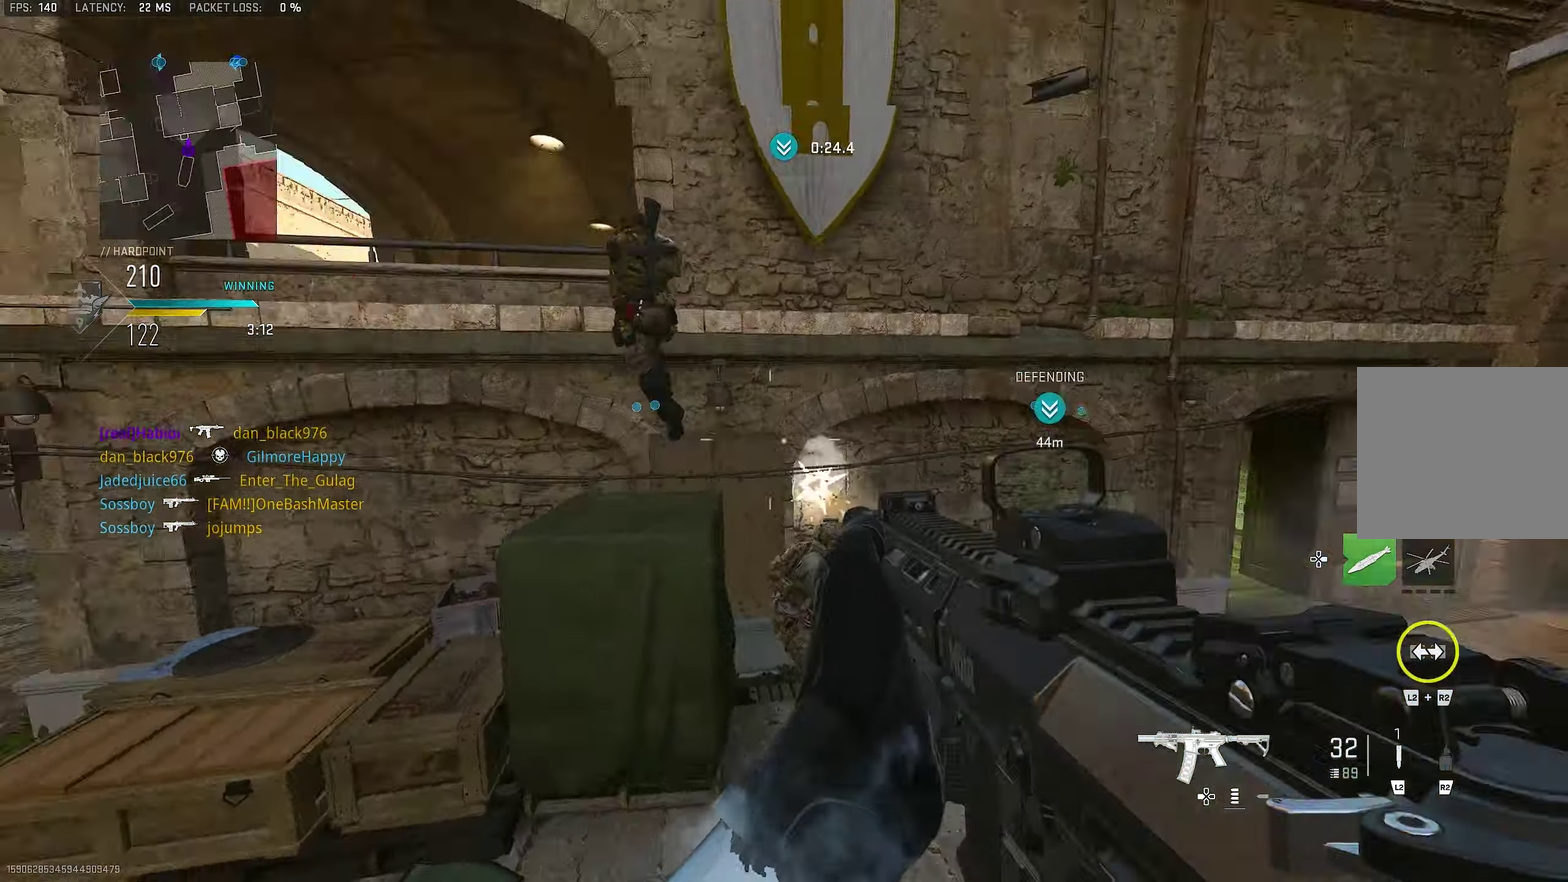
{"dt_ms": 283, "buttons": [], "left_stick": "up", "right_stick": "down-left", "button_events": [[33, "CROSS", "up"]]}
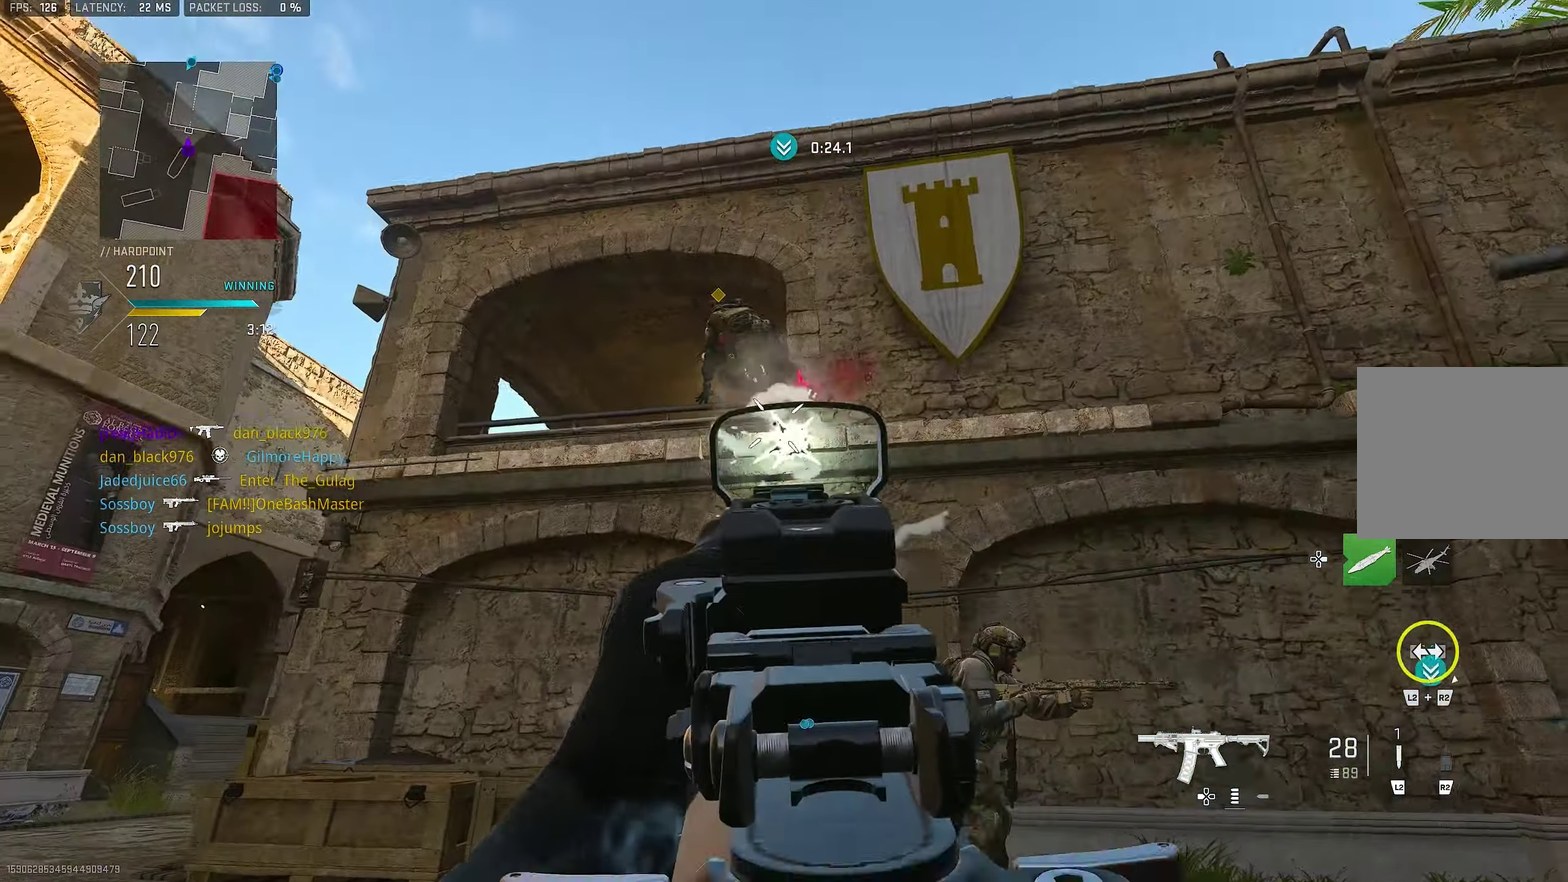
{"dt_ms": 800, "buttons": [], "left_stick": "left", "right_stick": "up-left", "button_events": []}
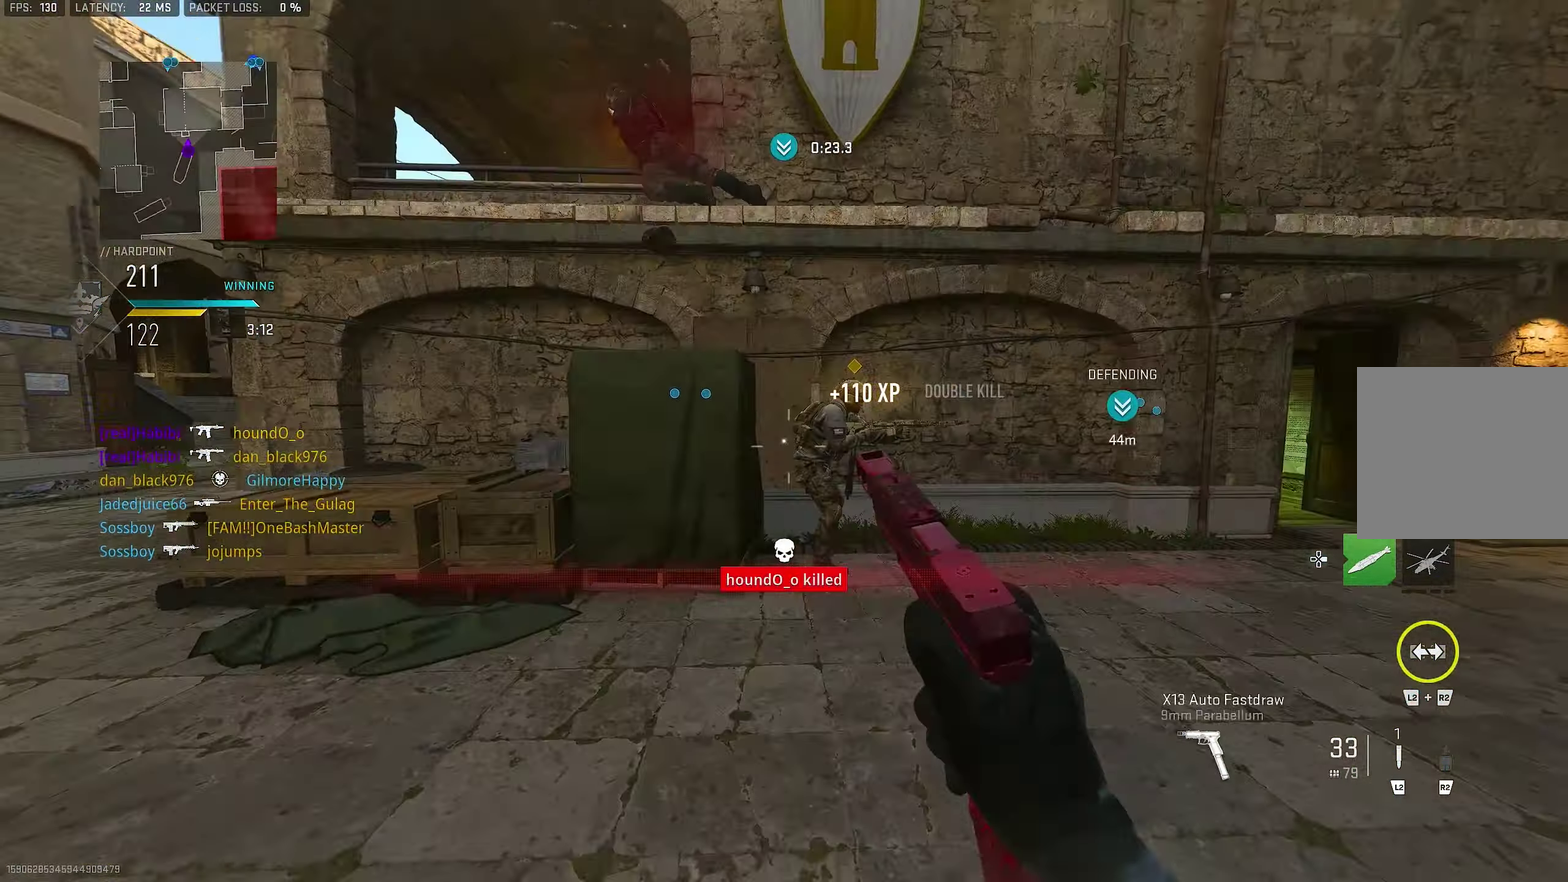
{"dt_ms": 417, "buttons": [], "left_stick": "left", "right_stick": "center", "button_events": []}
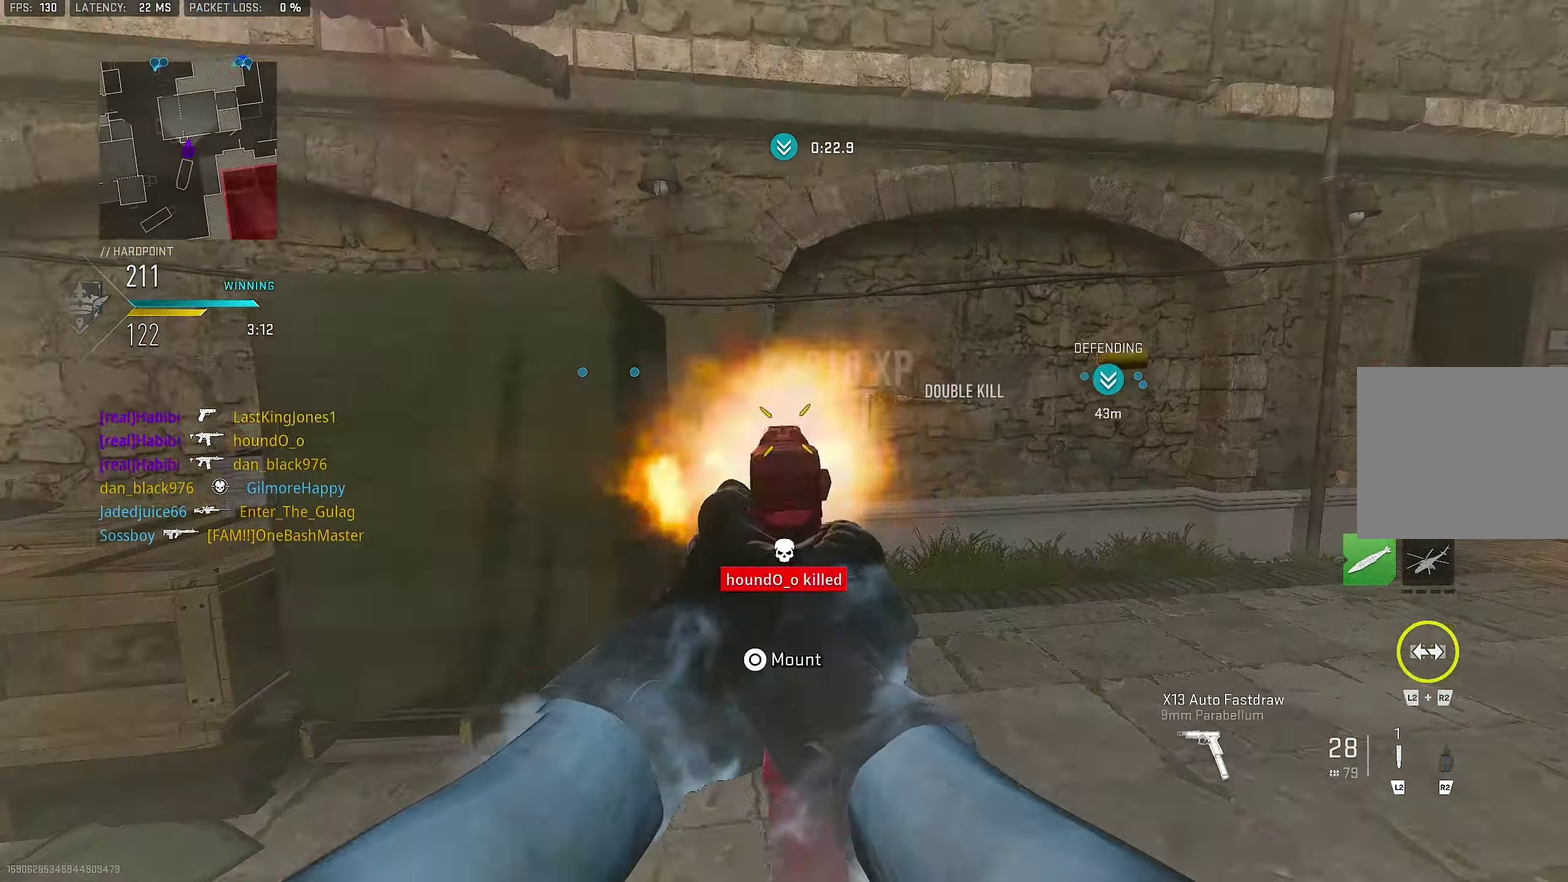
{"dt_ms": 383, "buttons": ["L3"], "left_stick": "up", "right_stick": "down"}
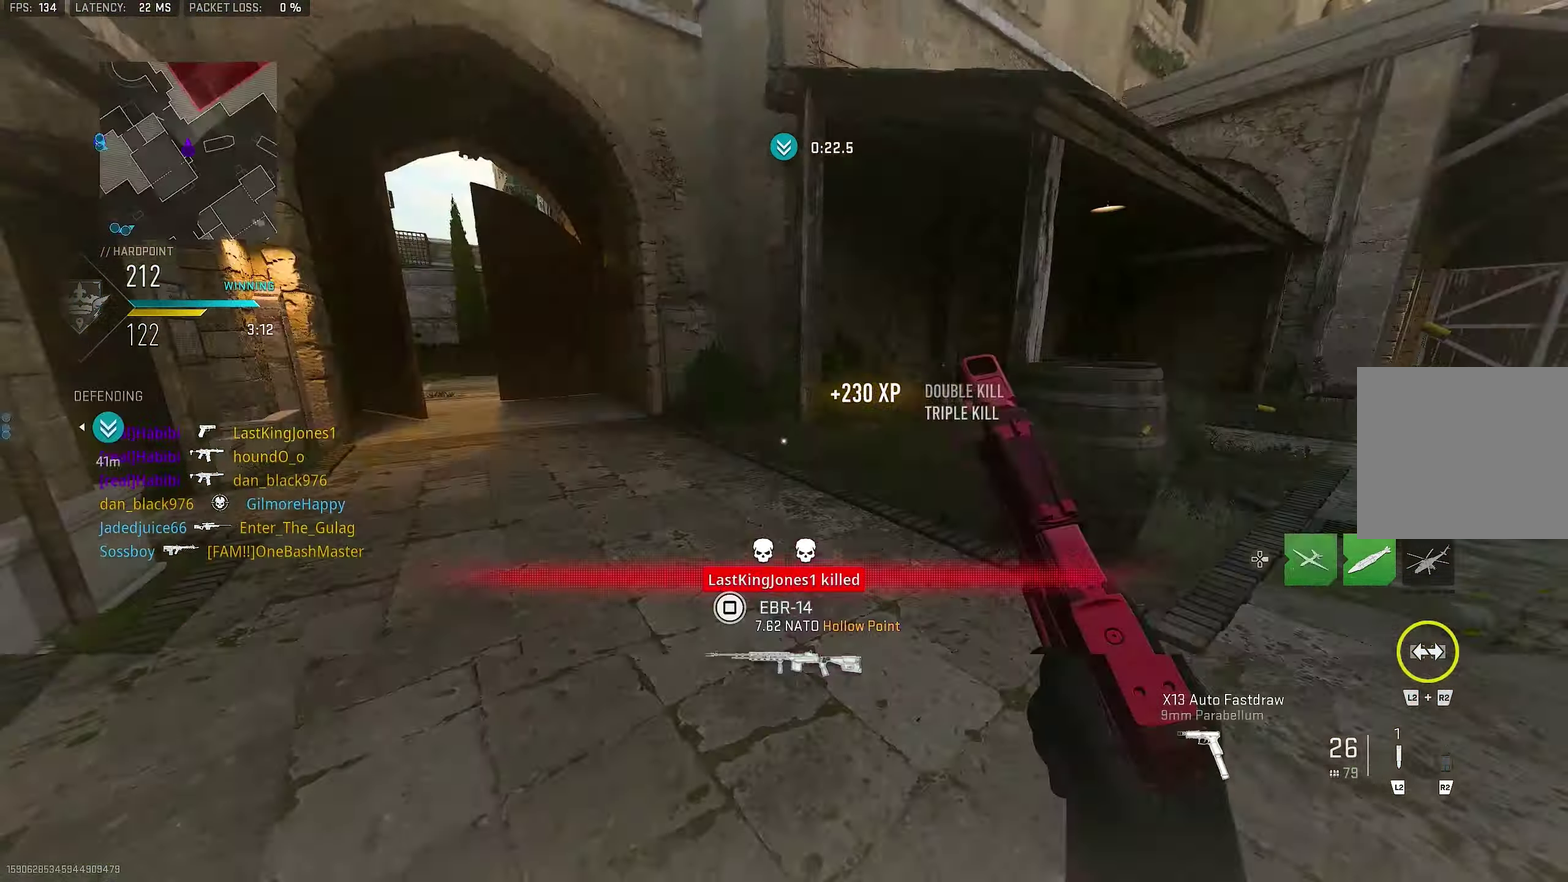
{"dt_ms": 800, "buttons": ["L3"], "left_stick": "up", "right_stick": "right"}
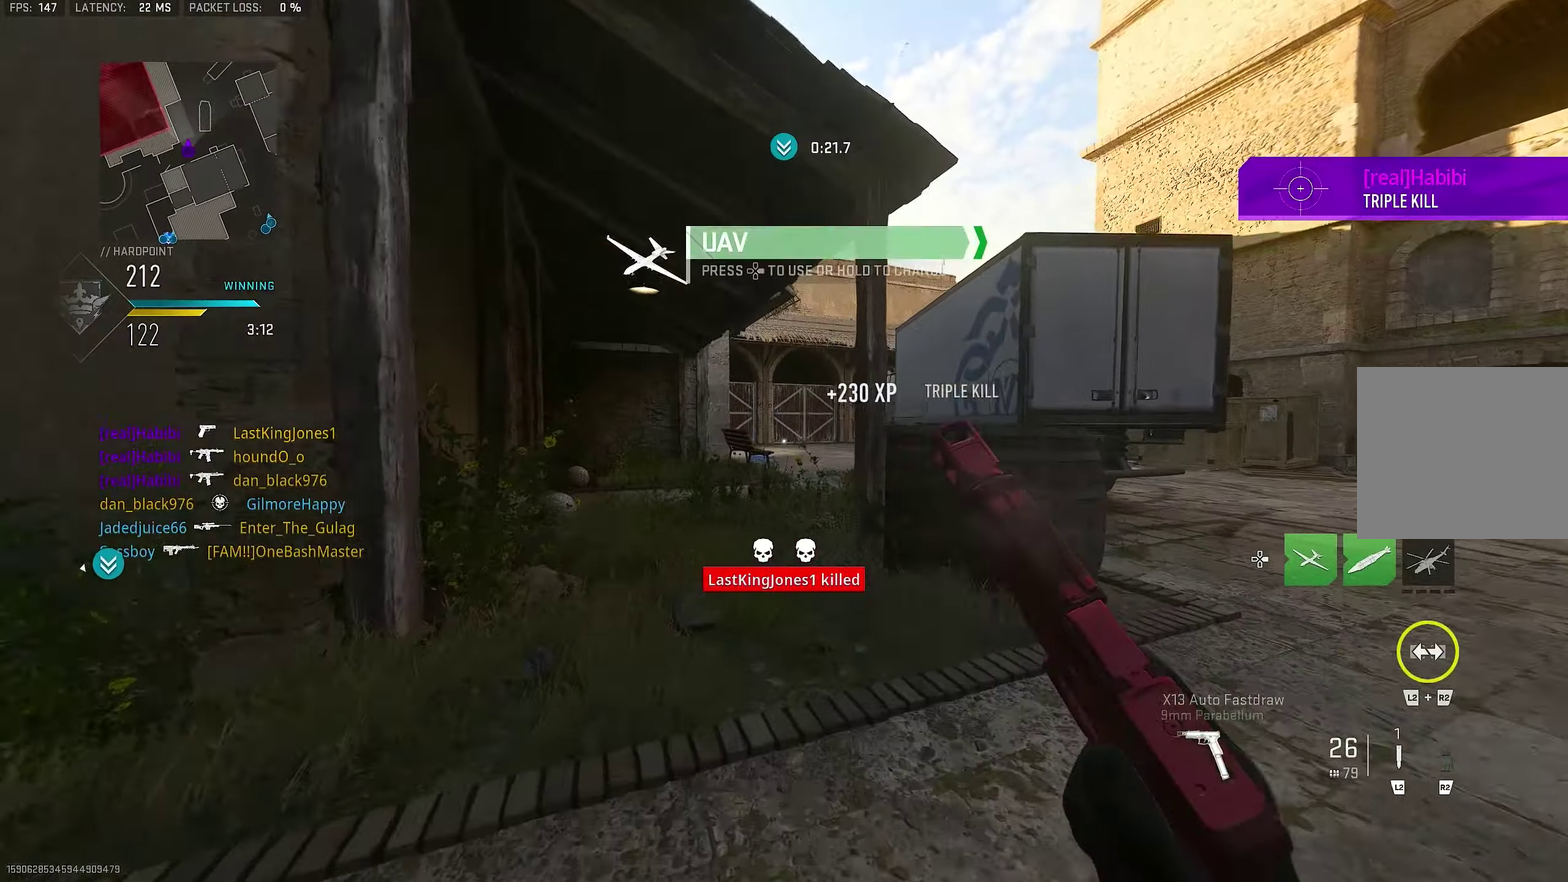
{"dt_ms": 333, "buttons": [], "left_stick": "up", "right_stick": "up-right"}
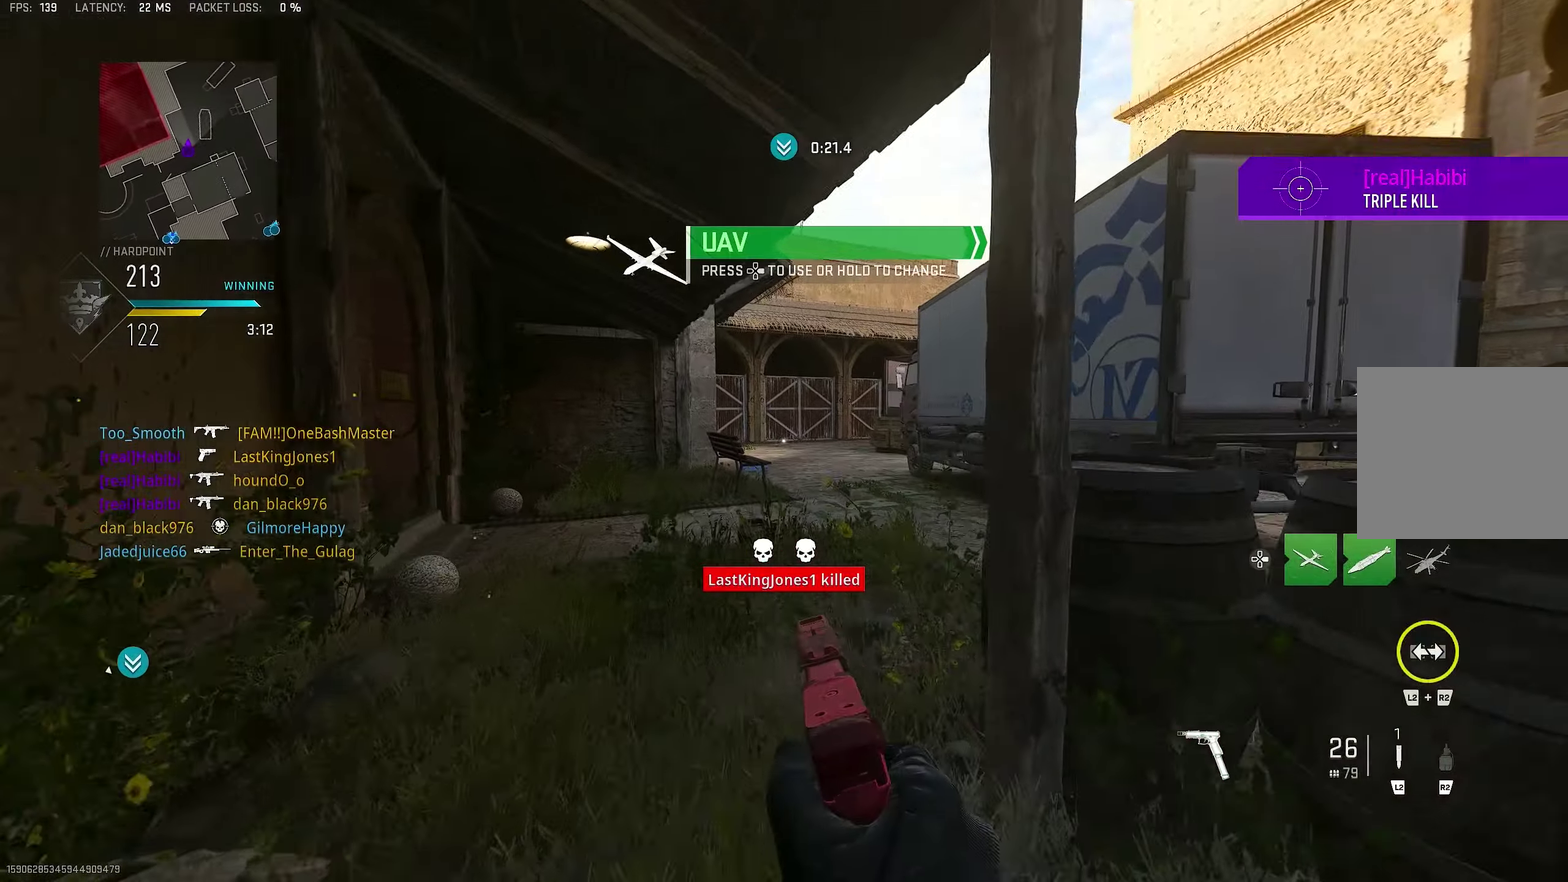
{"dt_ms": 467, "buttons": [], "left_stick": "up", "right_stick": "center", "button_events": []}
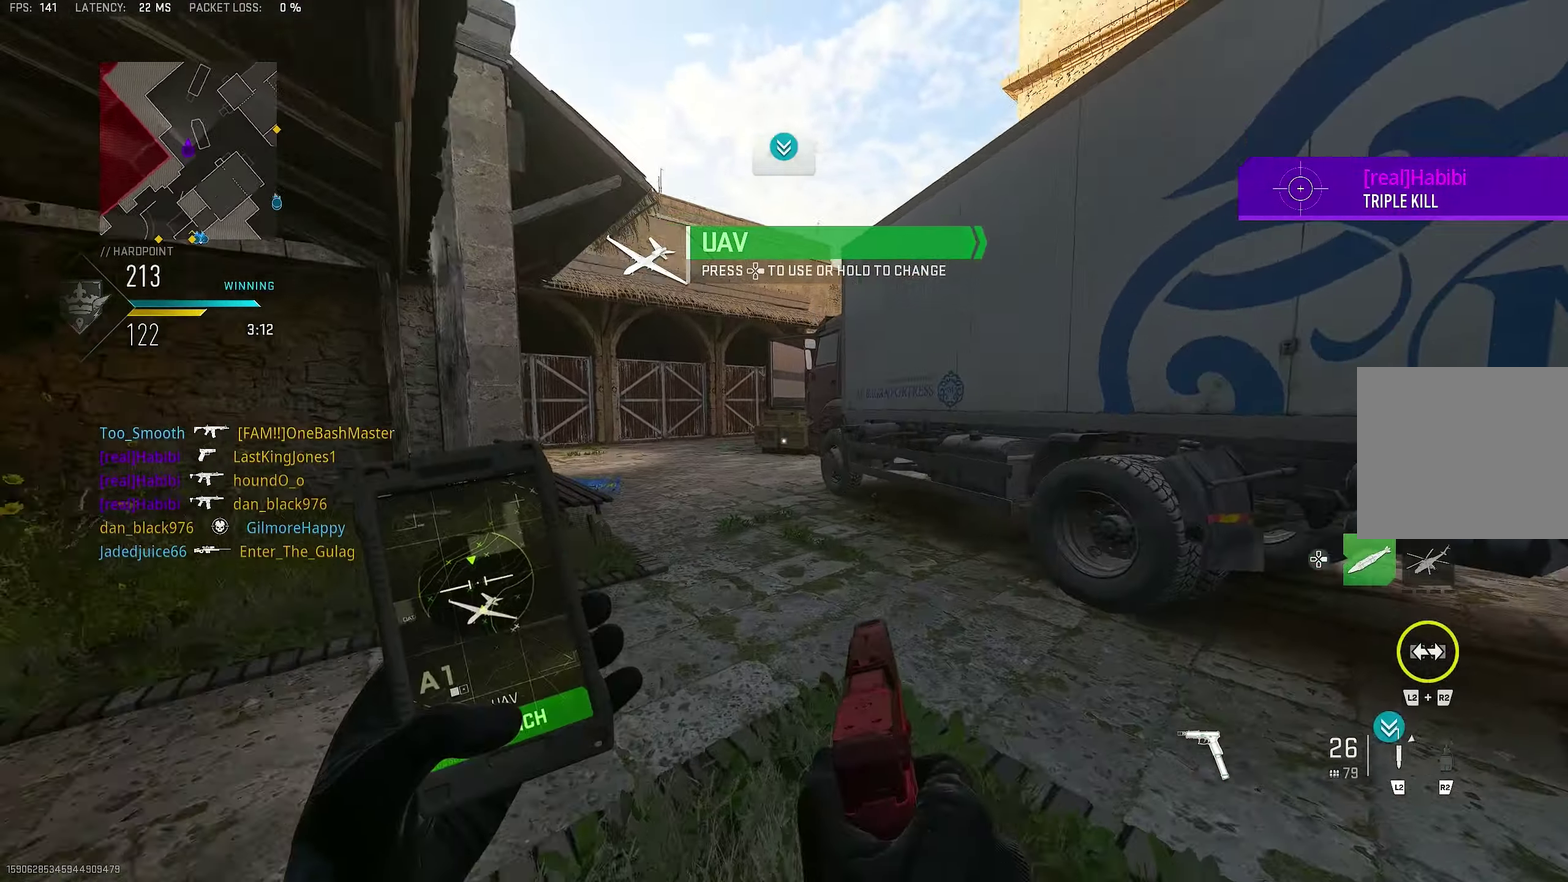
{"dt_ms": 533, "buttons": ["R3"], "left_stick": "up", "right_stick": "right"}